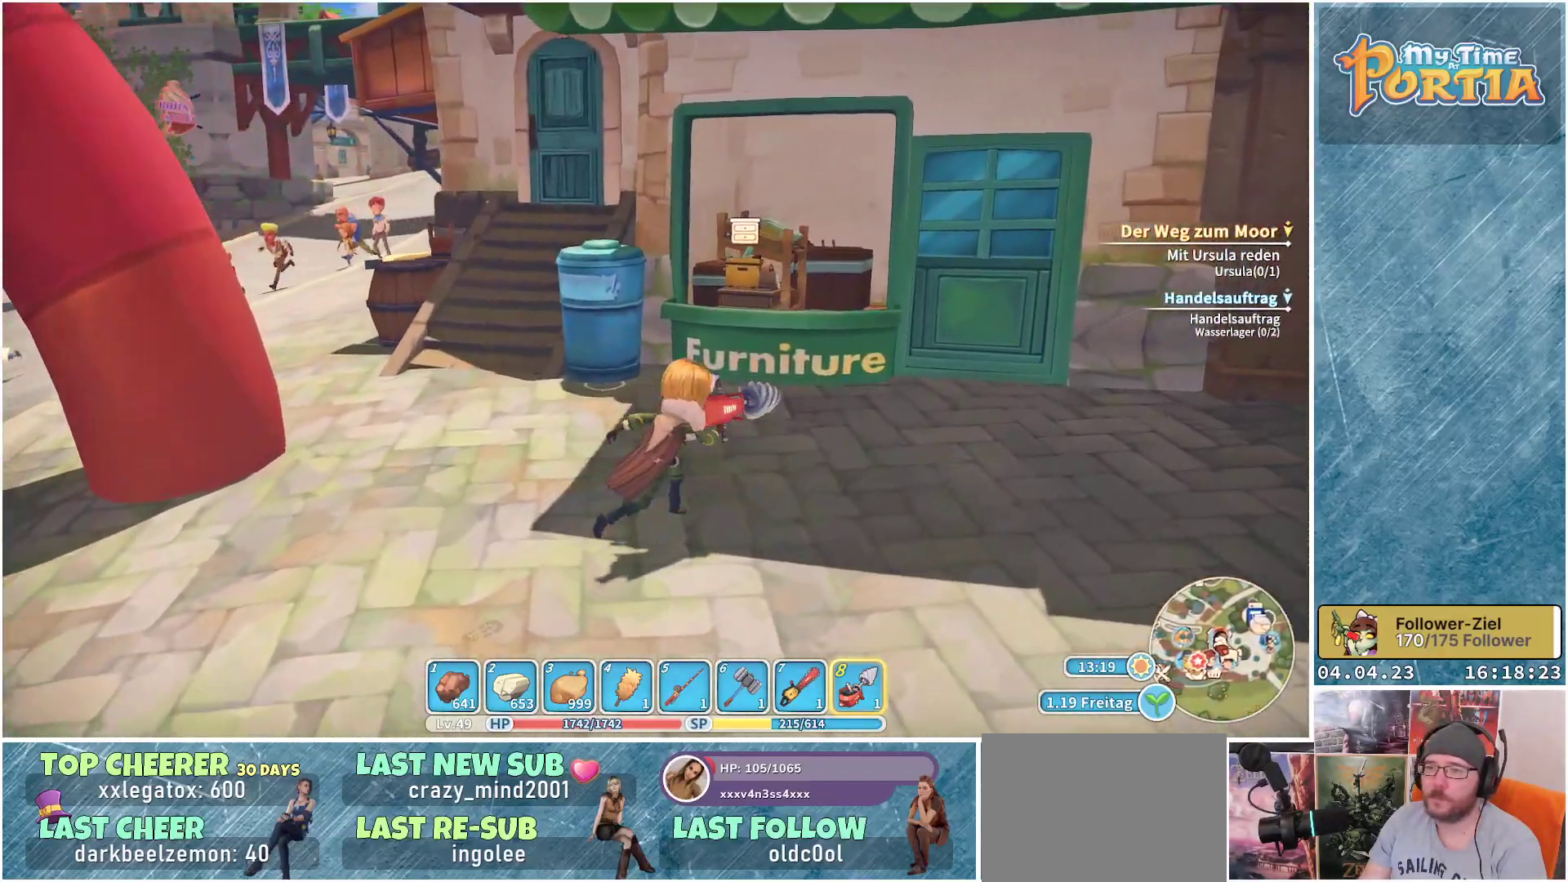
Gameplay with a controller (Xbox layout); each line is a JSON object with the inputs held at the frame after it. "events" lists button and stick changes between this image and that frame as [ms after this image, input, new state], when the widget could be followed in between.
{"buttons": [], "left_stick": "up", "right_stick": "center", "events": [[217, "left_stick", "up"]]}
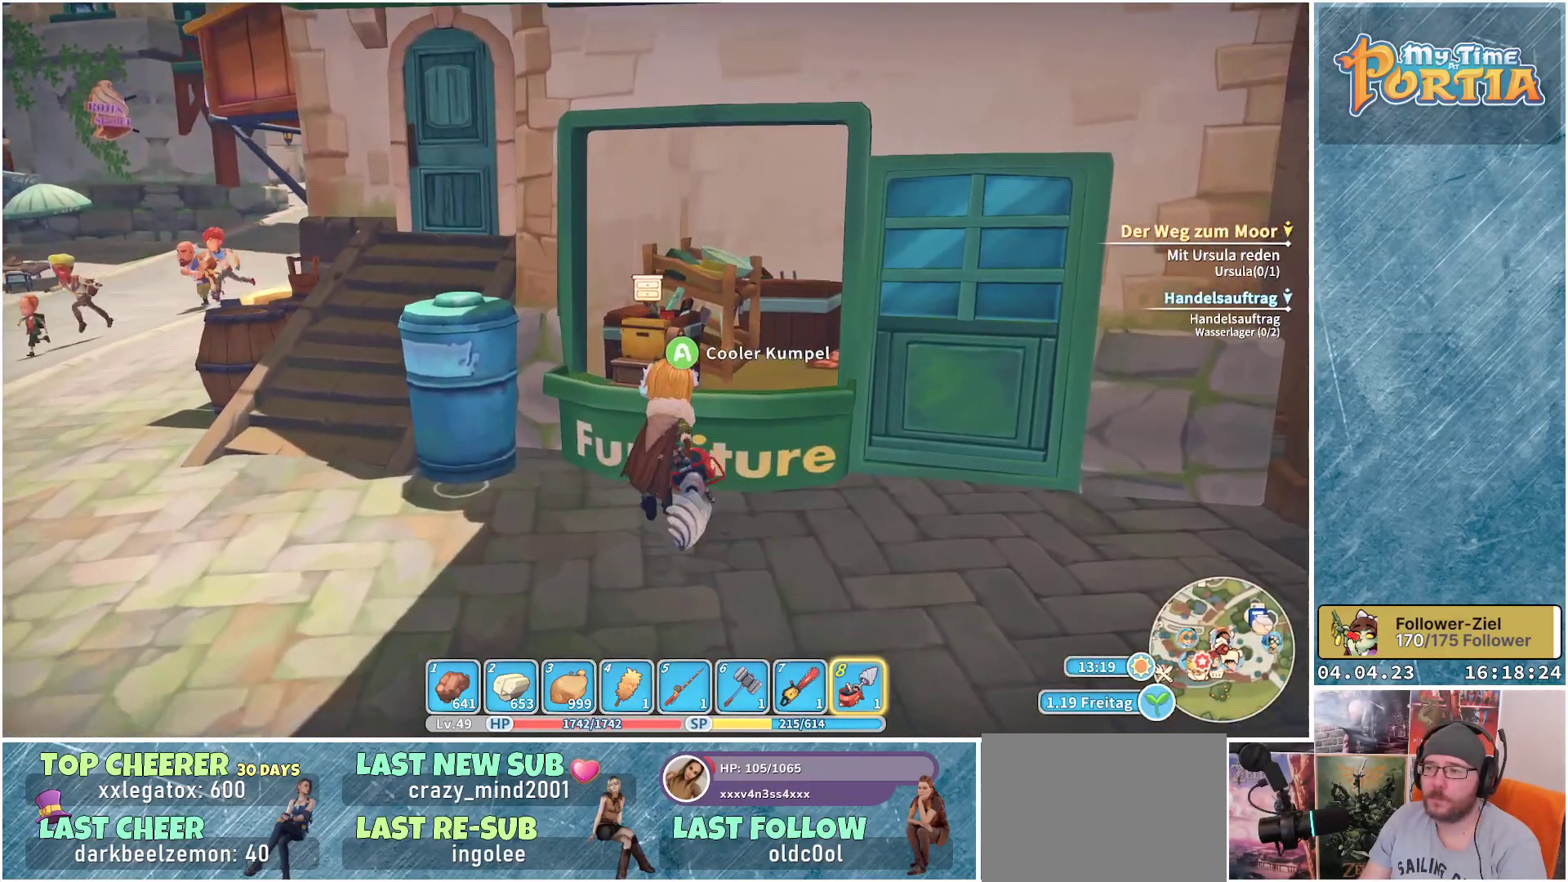
{"buttons": [], "left_stick": "center", "right_stick": "center", "events": [[33, "A", "down"], [50, "left_stick", "center"], [83, "A", "up"]]}
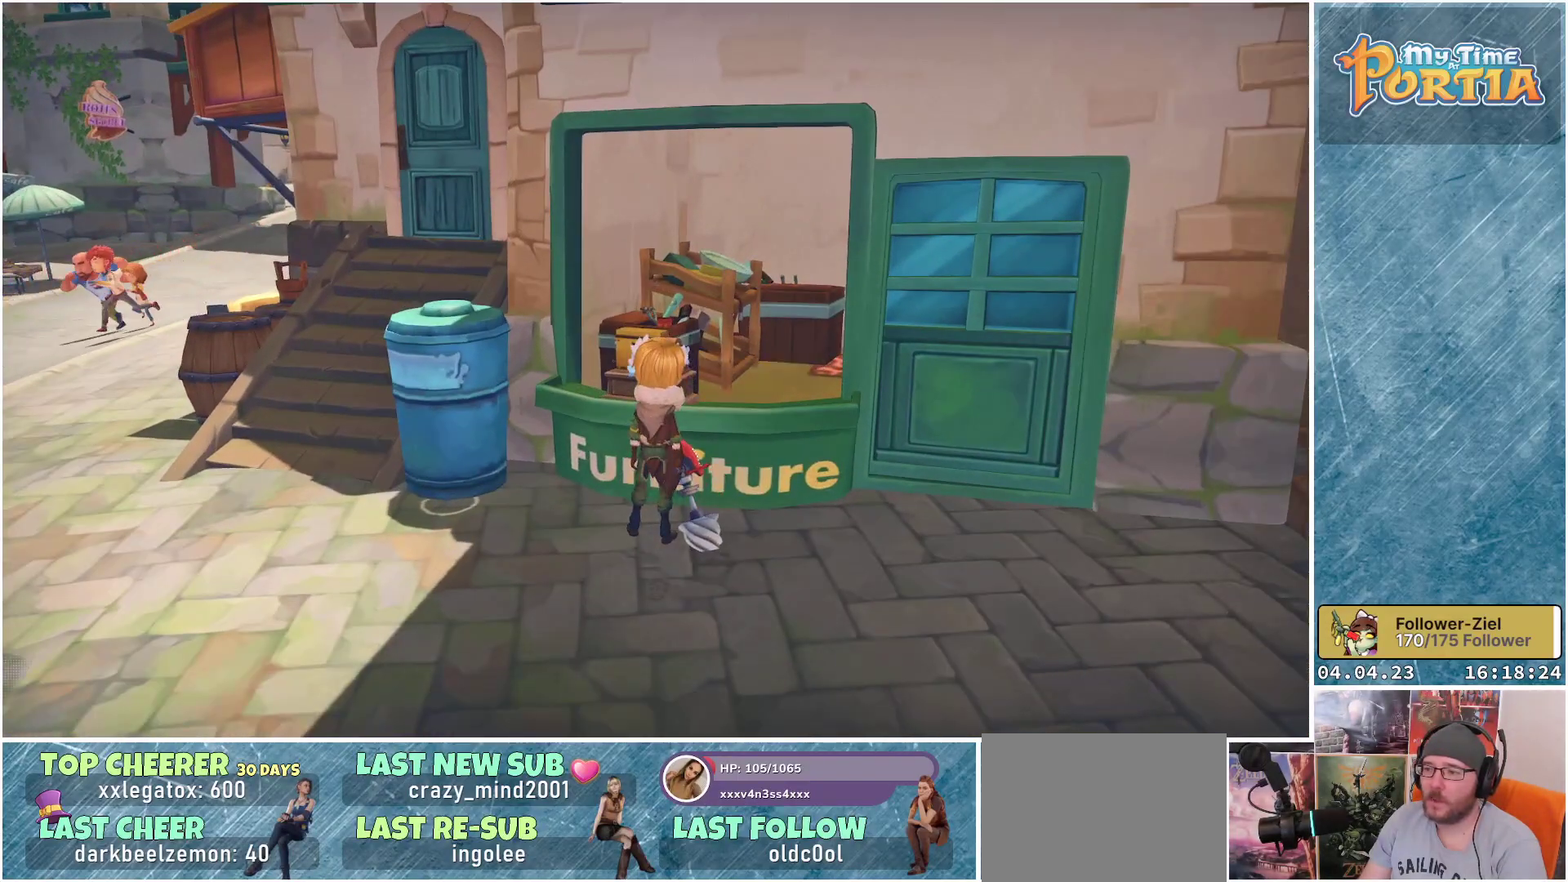
{"buttons": [], "left_stick": "center", "right_stick": "center", "events": []}
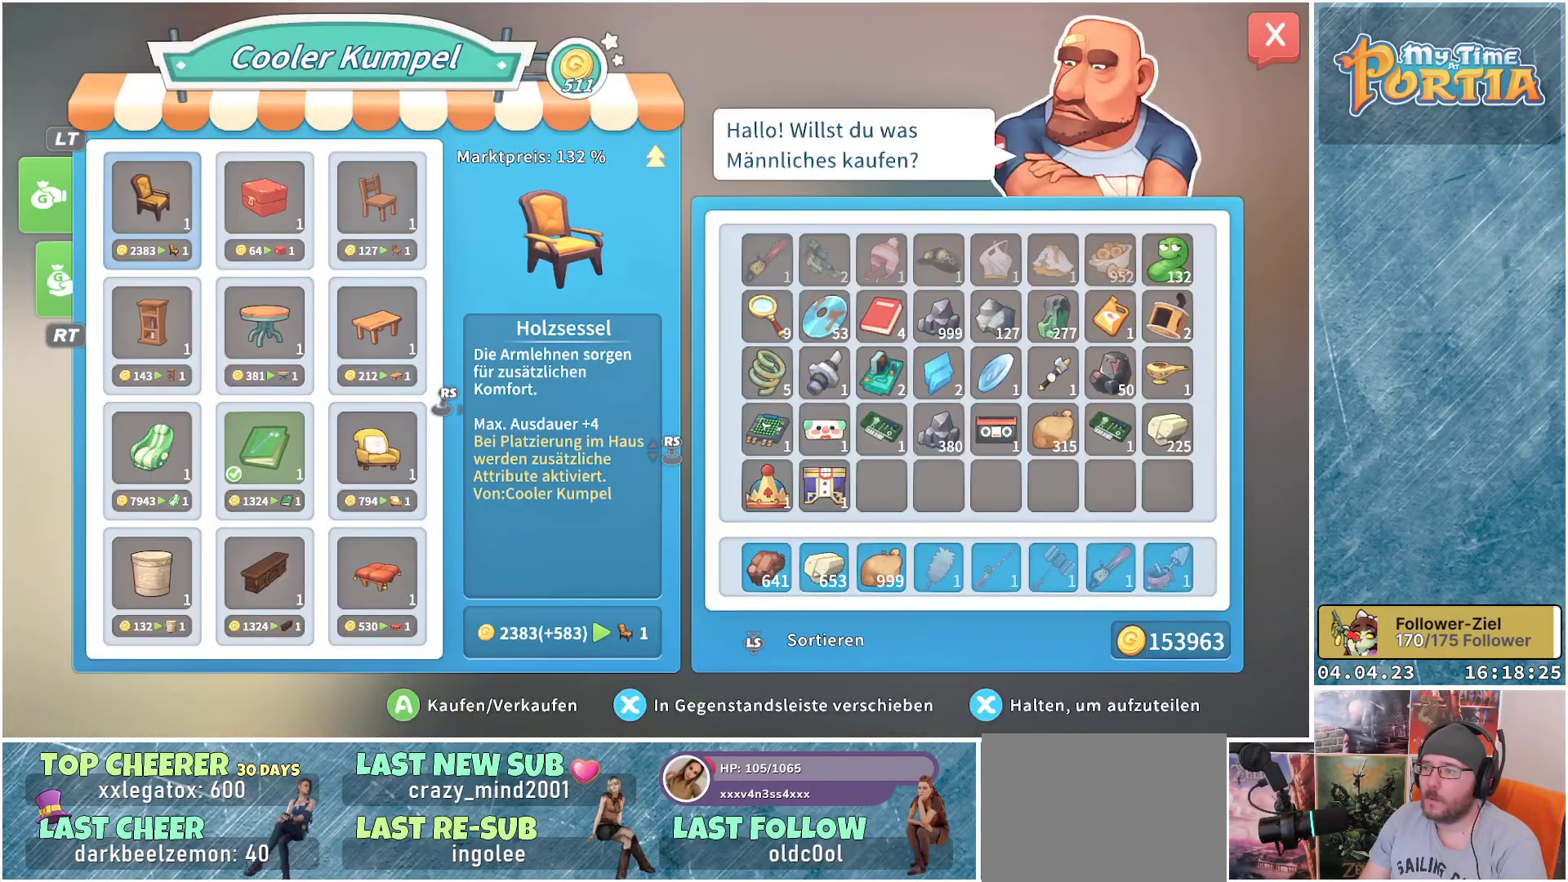
{"buttons": [], "left_stick": "center", "right_stick": "center", "events": [[383, "DPAD_DOWN", "down"], [500, "DPAD_DOWN", "up"]]}
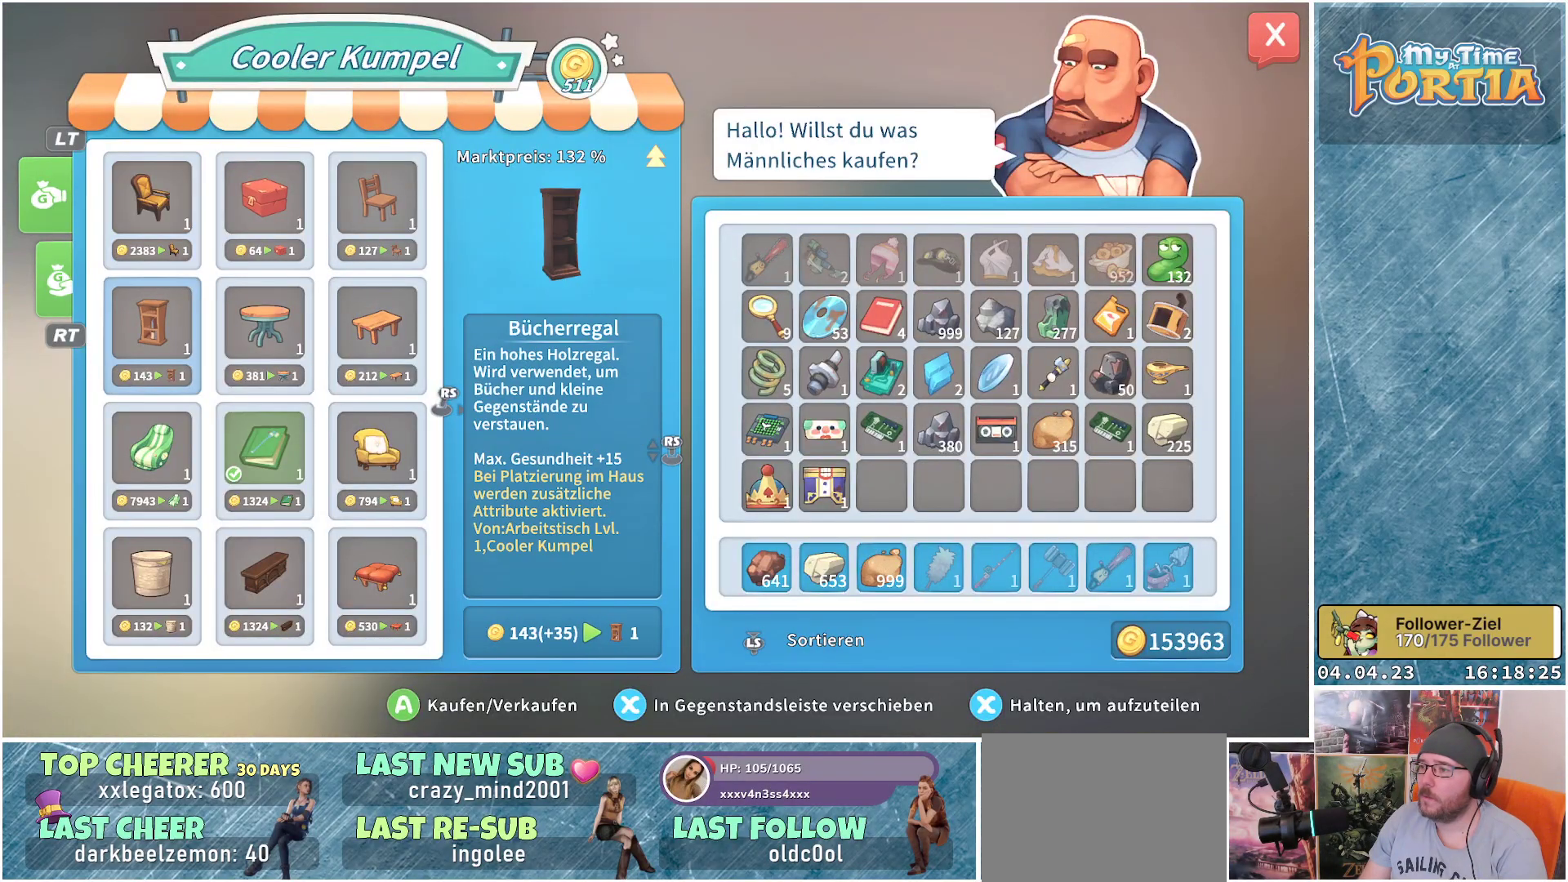
{"buttons": ["DPAD_DOWN"], "left_stick": "center", "right_stick": "center", "events": [[83, "DPAD_DOWN", "down"], [183, "DPAD_DOWN", "up"], [267, "DPAD_DOWN", "down"], [383, "DPAD_DOWN", "up"], [450, "DPAD_DOWN", "down"]]}
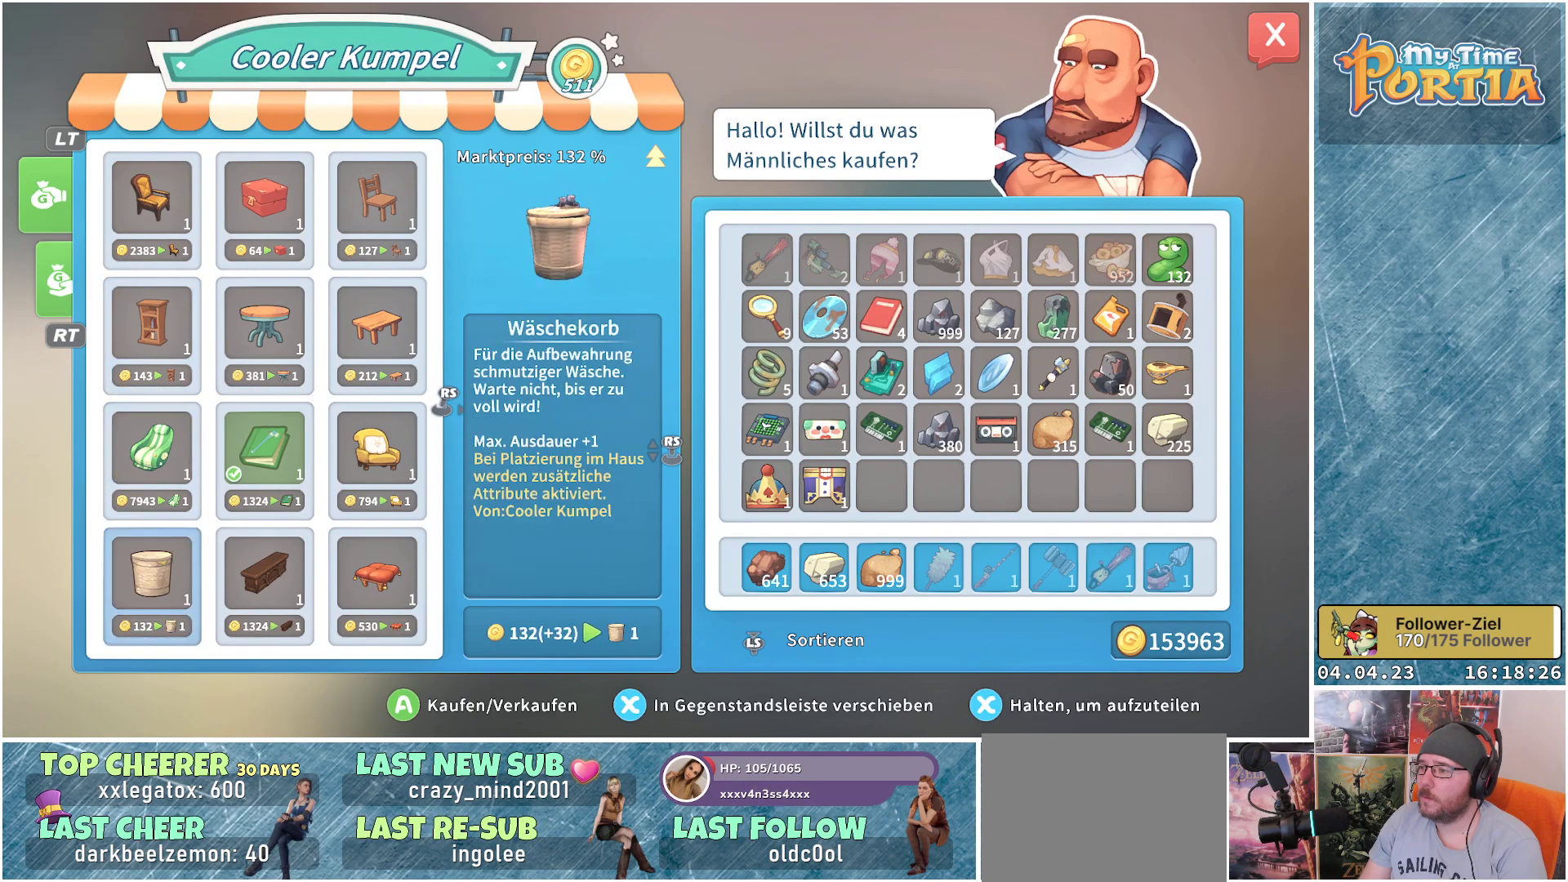
{"buttons": ["DPAD_RIGHT"], "left_stick": "center", "right_stick": "center", "events": [[67, "DPAD_DOWN", "up"], [233, "DPAD_RIGHT", "down"]]}
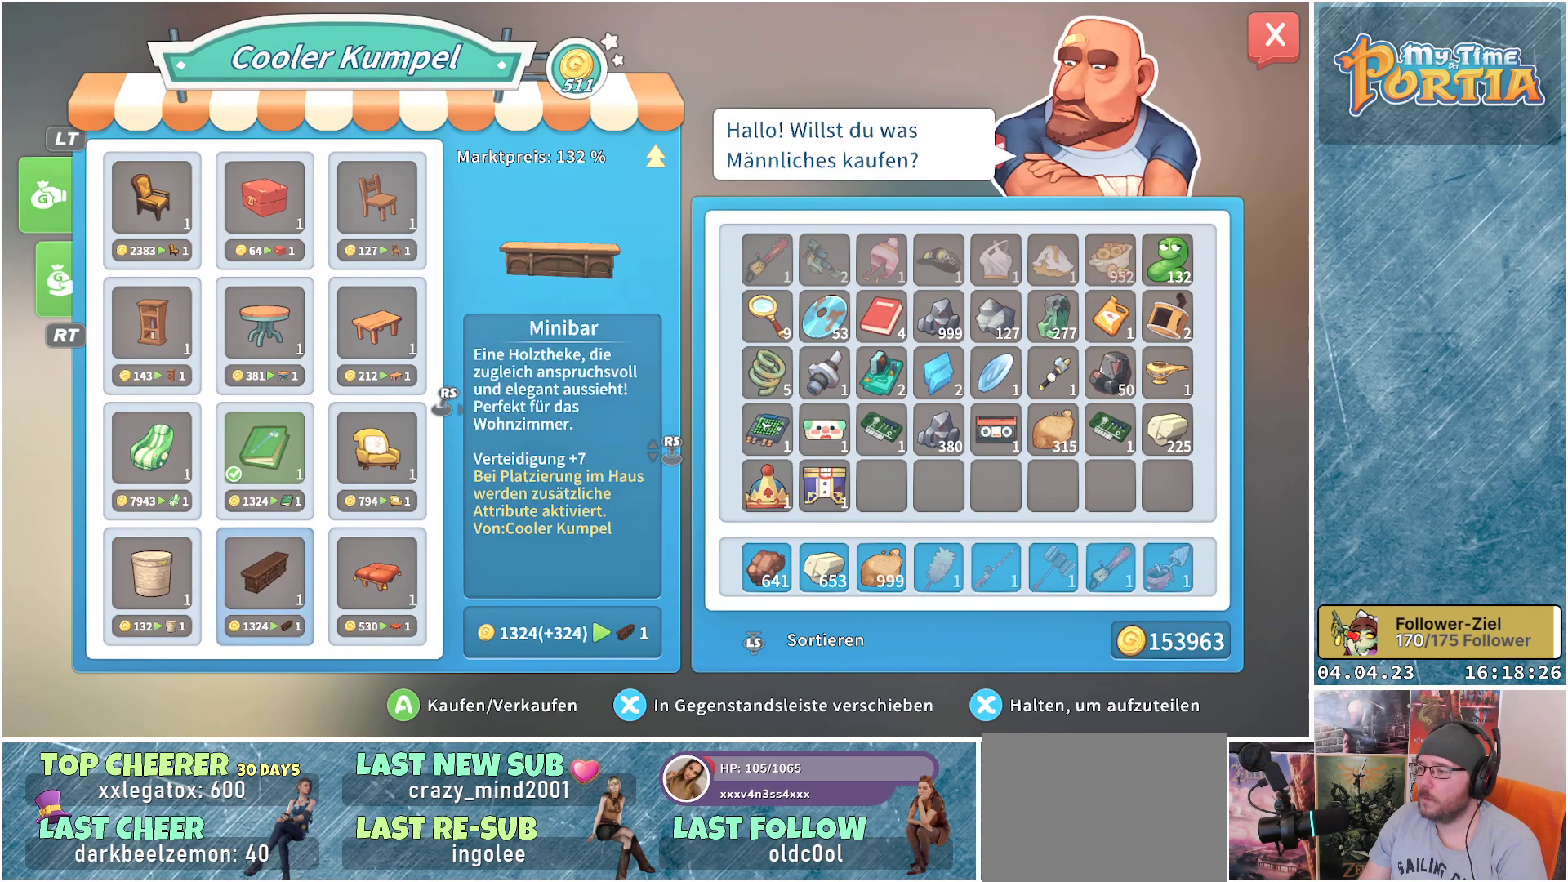
{"buttons": [], "left_stick": "center", "right_stick": "center", "events": [[317, "DPAD_RIGHT", "up"]]}
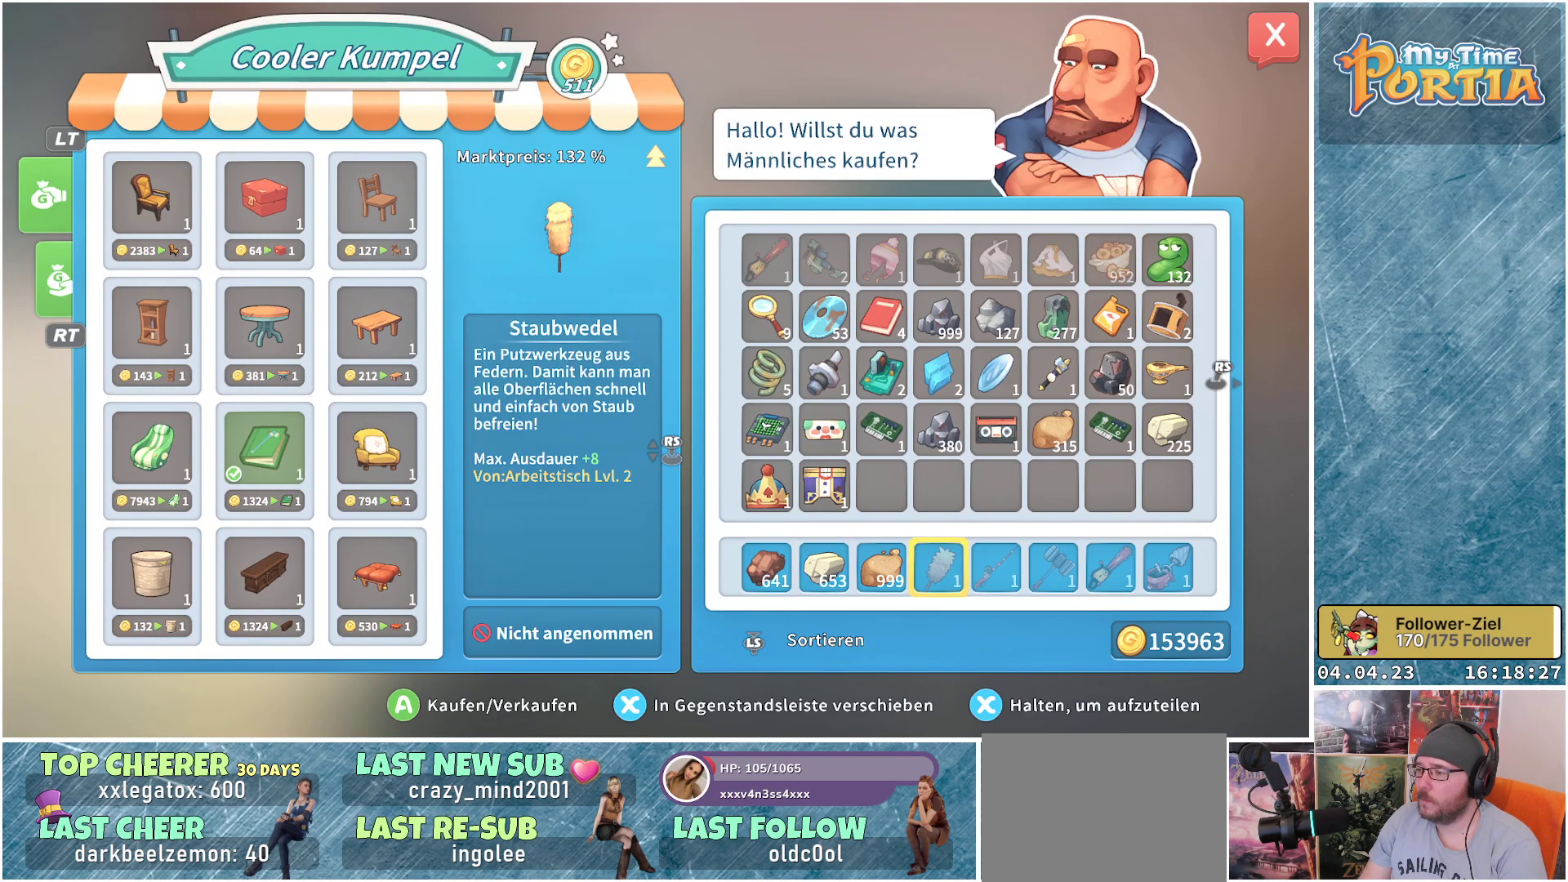
{"buttons": [], "left_stick": "center", "right_stick": "center", "events": [[33, "DPAD_DOWN", "down"], [117, "DPAD_DOWN", "up"], [250, "DPAD_LEFT", "down"], [383, "DPAD_LEFT", "up"]]}
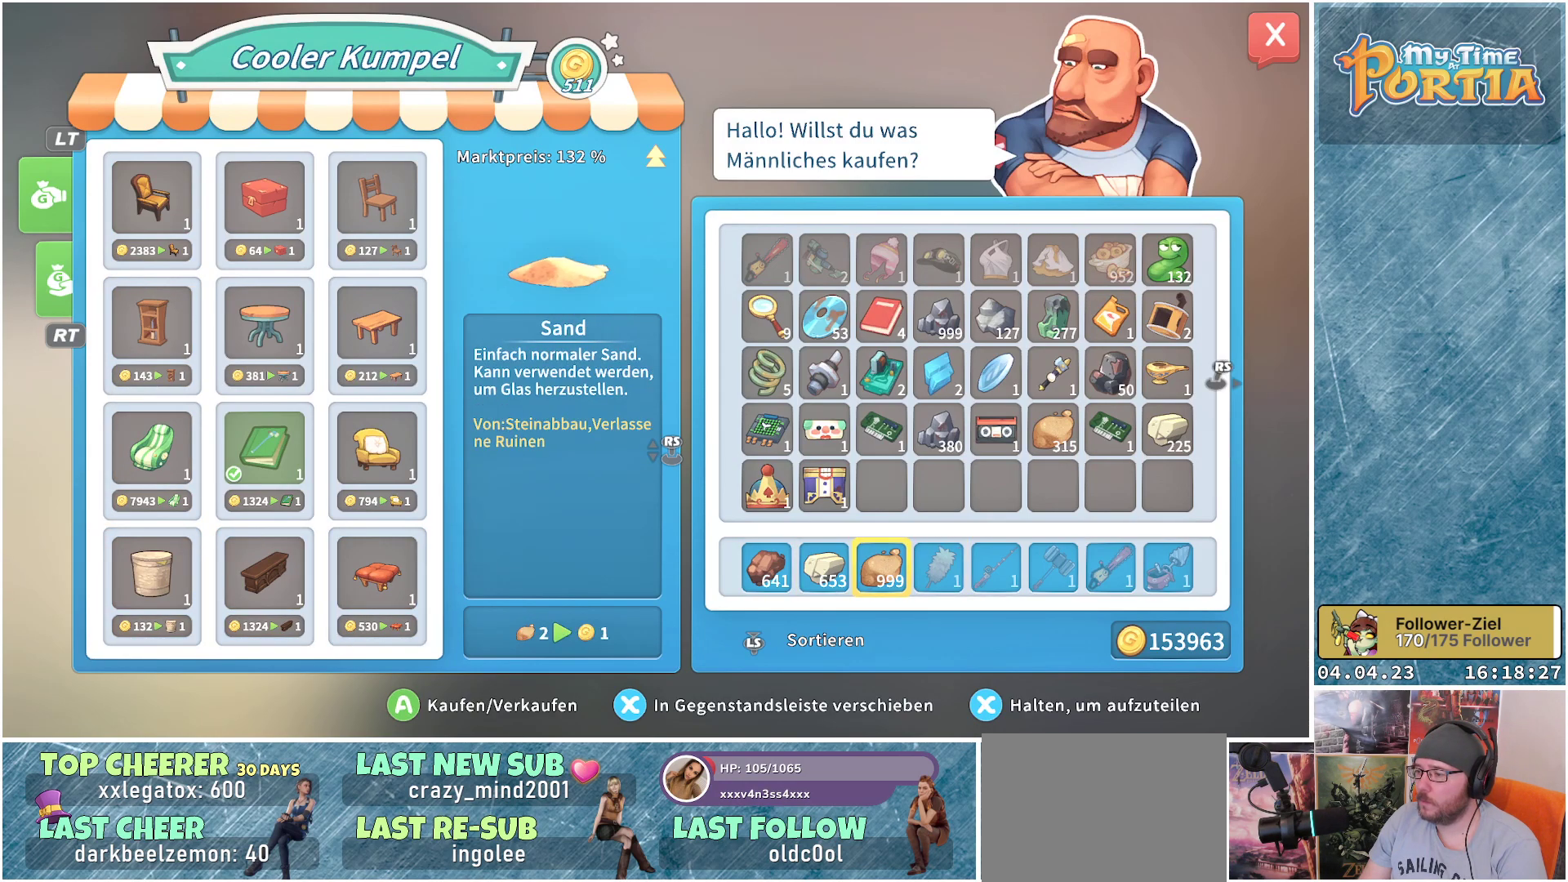
{"buttons": [], "left_stick": "right", "right_stick": "center", "events": [[83, "A", "down"], [200, "A", "up"], [467, "left_stick", "right"]]}
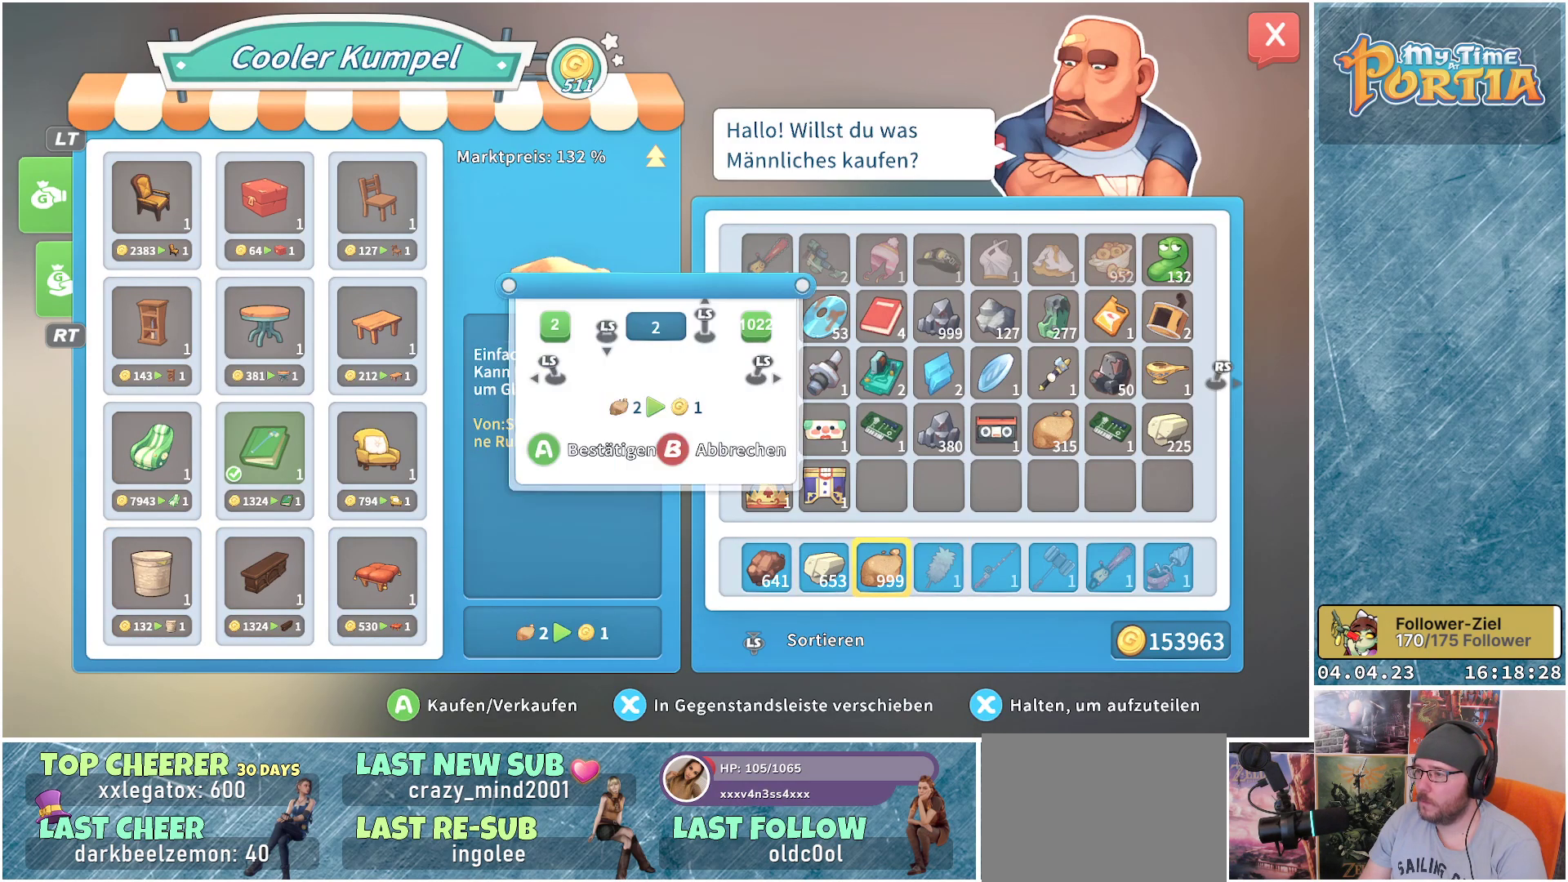
{"buttons": ["A"], "left_stick": "center", "right_stick": "center", "events": [[150, "left_stick", "center"], [450, "A", "down"]]}
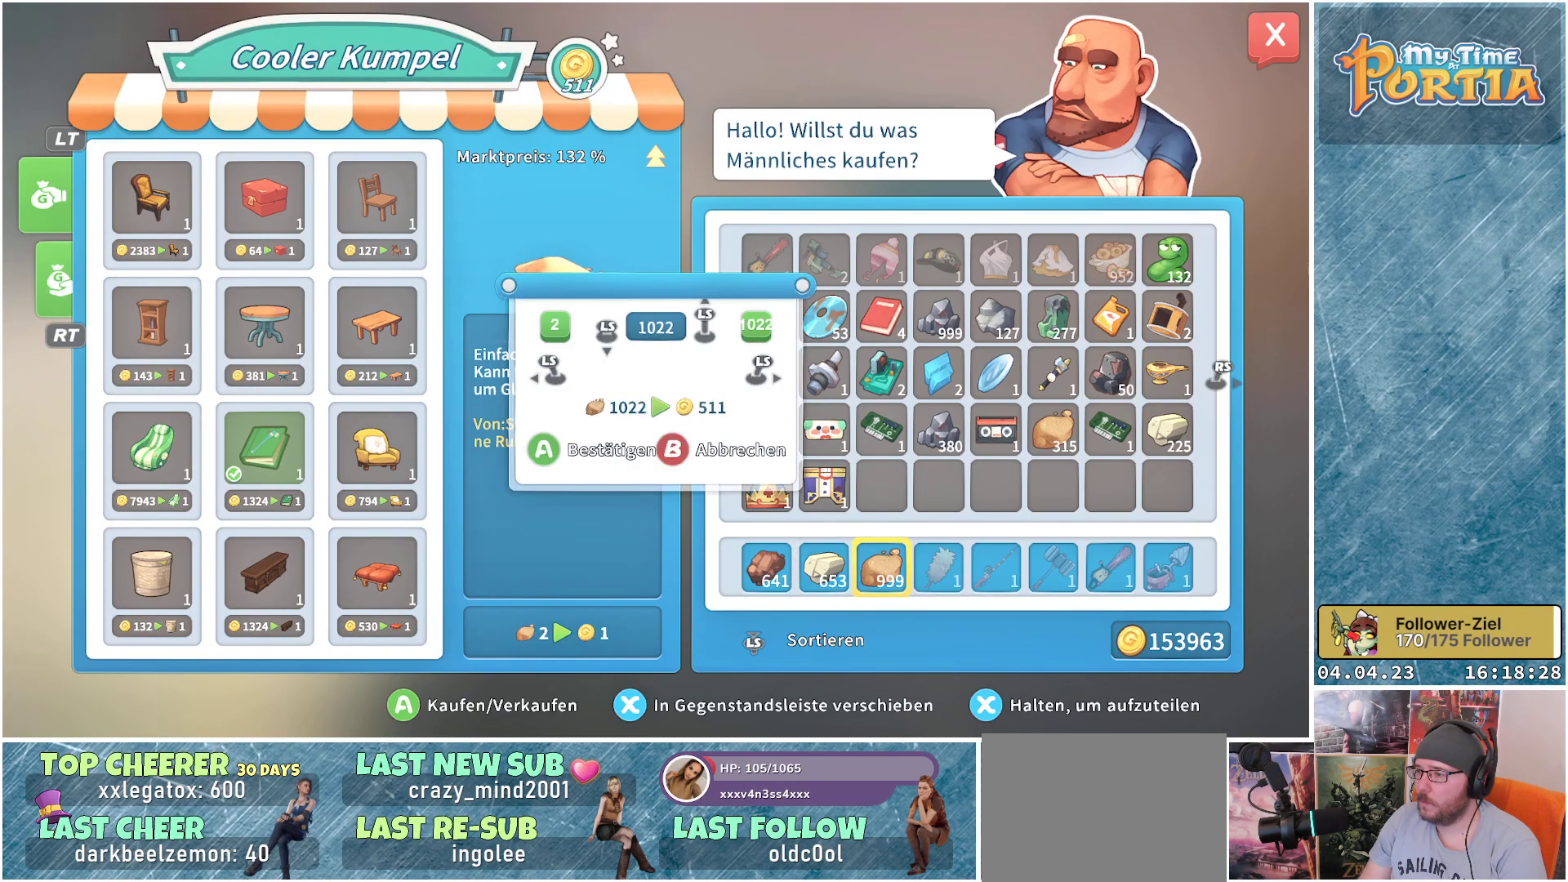
{"buttons": [], "left_stick": "center", "right_stick": "center", "events": [[67, "A", "up"], [367, "DPAD_LEFT", "down"], [483, "DPAD_LEFT", "up"]]}
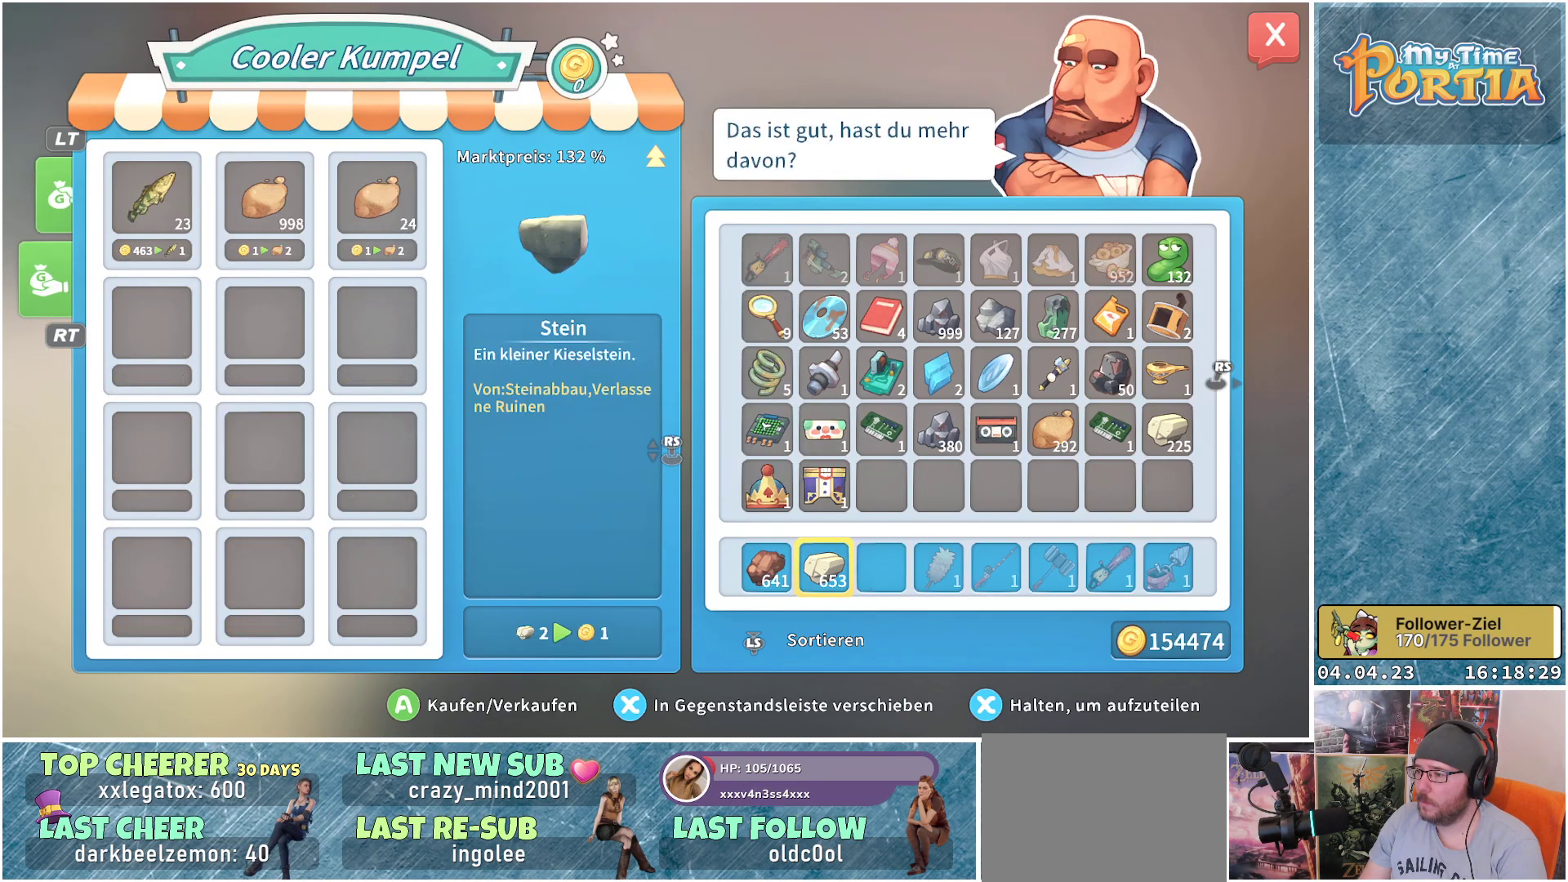
{"buttons": [], "left_stick": "right", "right_stick": "center", "events": [[117, "A", "down"], [217, "A", "up"], [417, "left_stick", "right"]]}
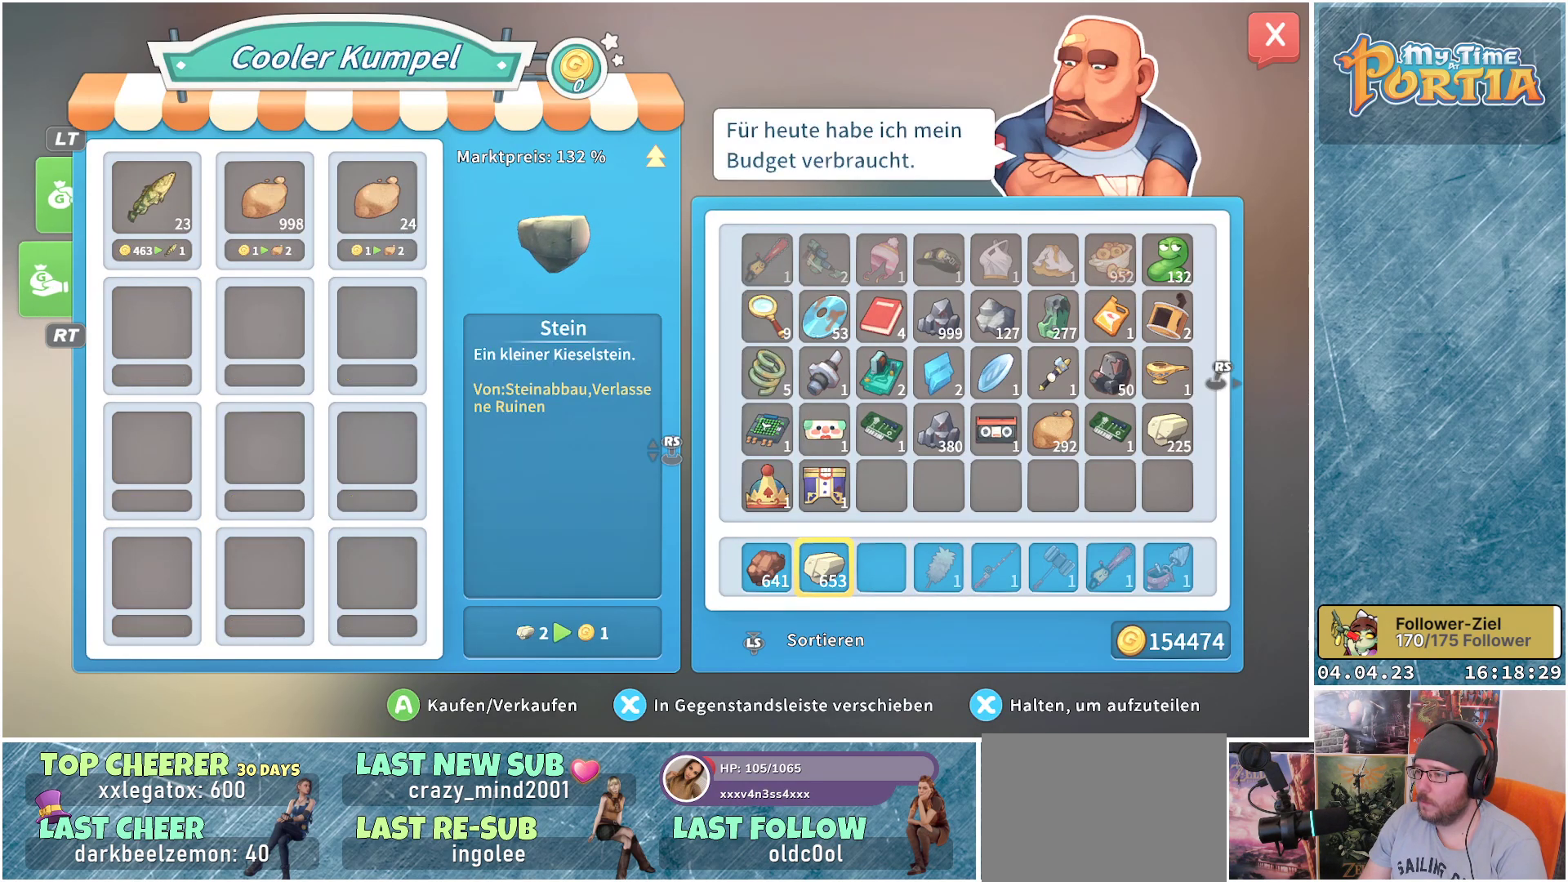
{"buttons": [], "left_stick": "center", "right_stick": "center", "events": [[100, "left_stick", "center"]]}
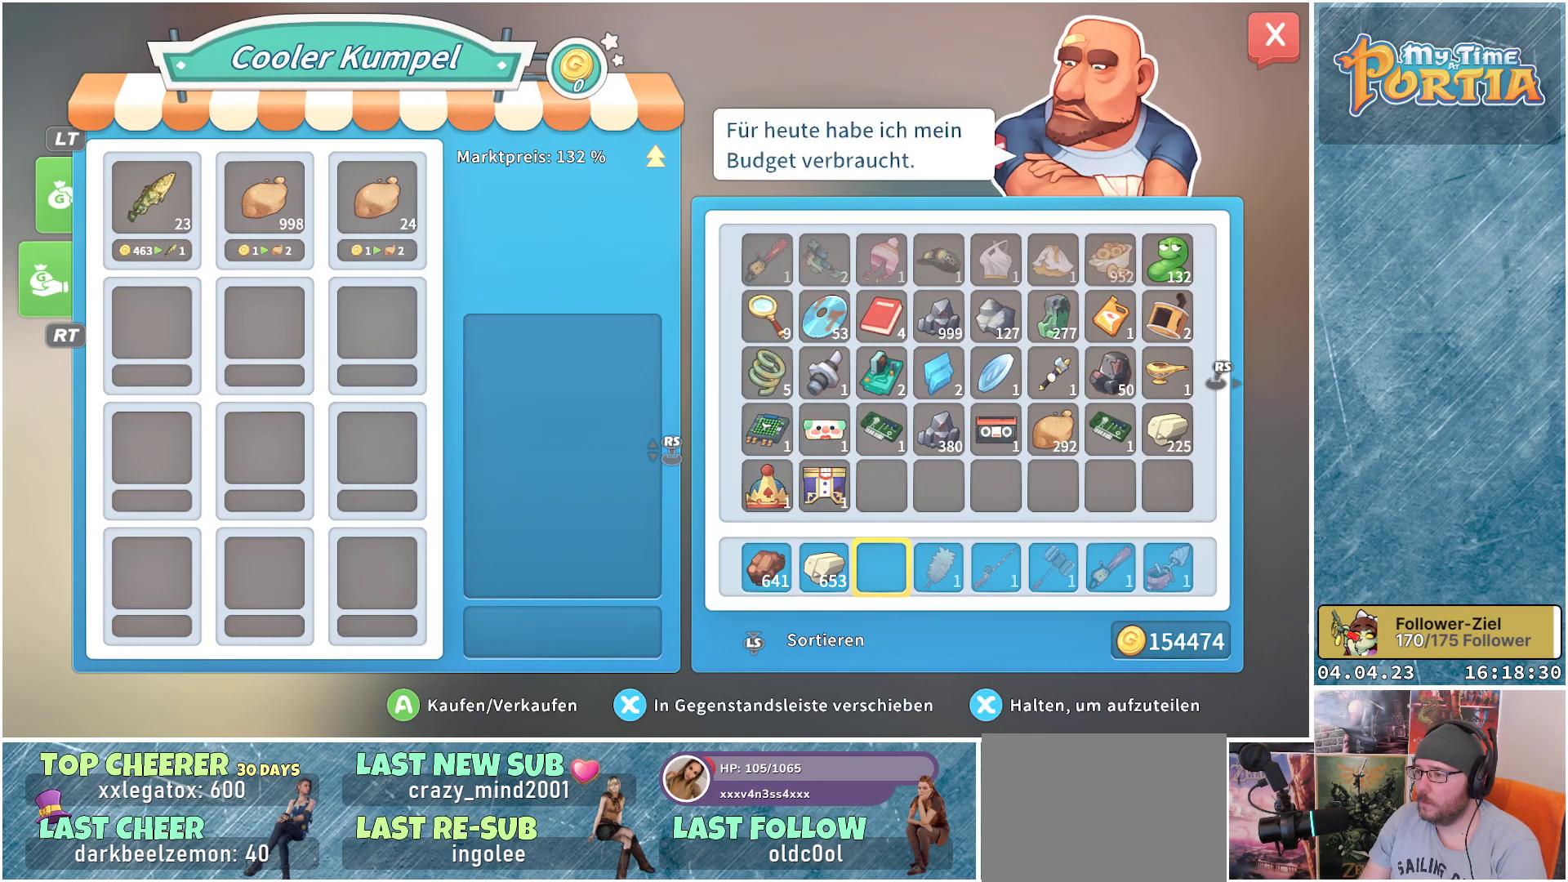
{"buttons": [], "left_stick": "center", "right_stick": "center", "events": [[300, "DPAD_LEFT", "down"], [433, "DPAD_LEFT", "up"]]}
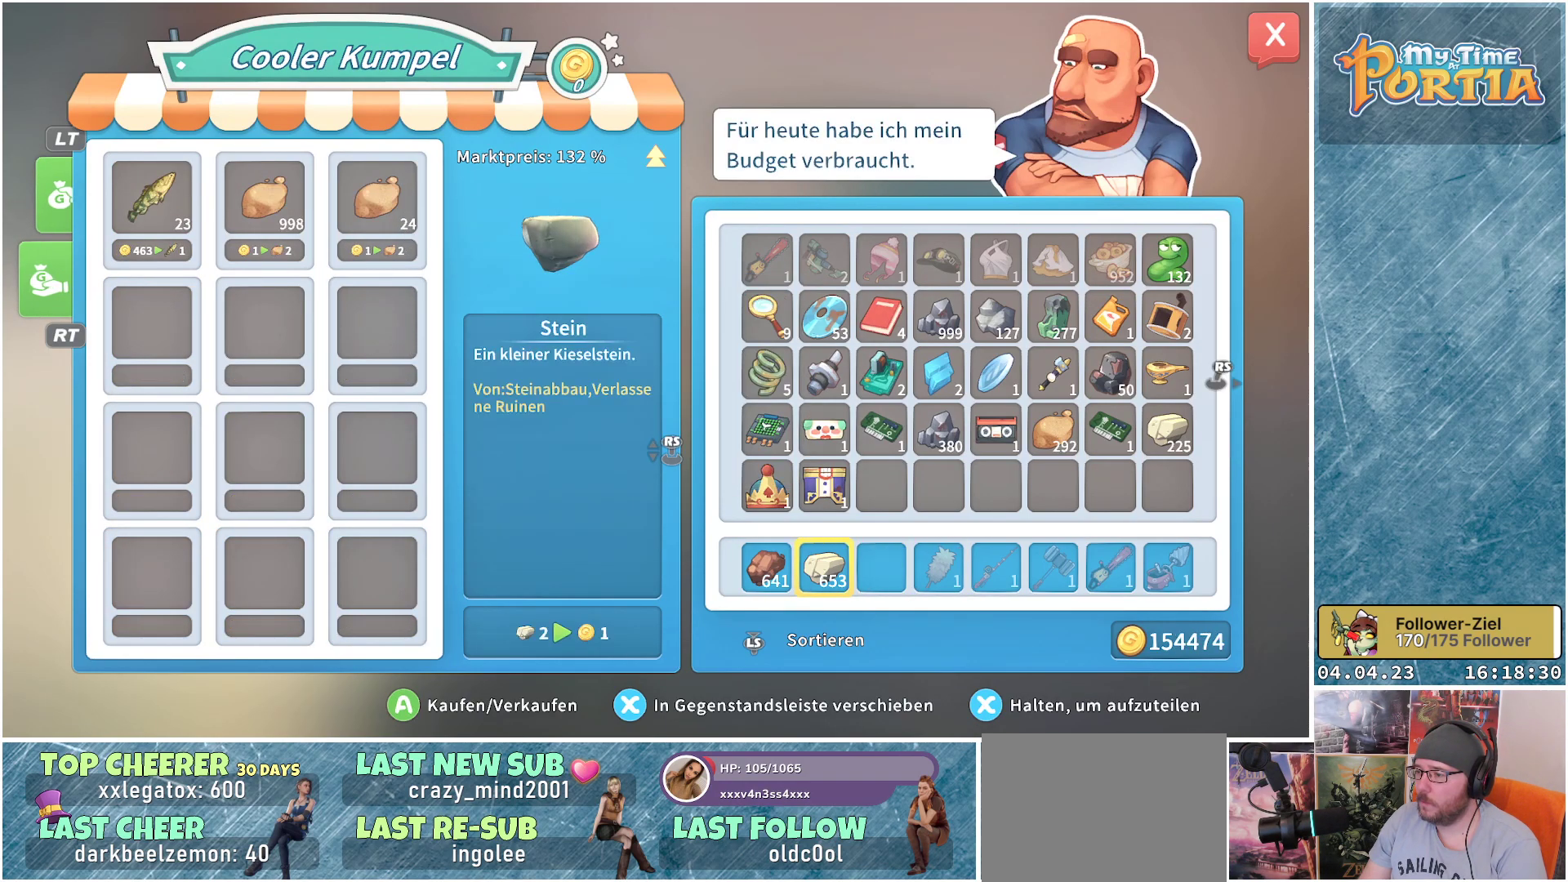
{"buttons": [], "left_stick": "center", "right_stick": "center", "events": [[233, "A", "down"], [333, "A", "up"]]}
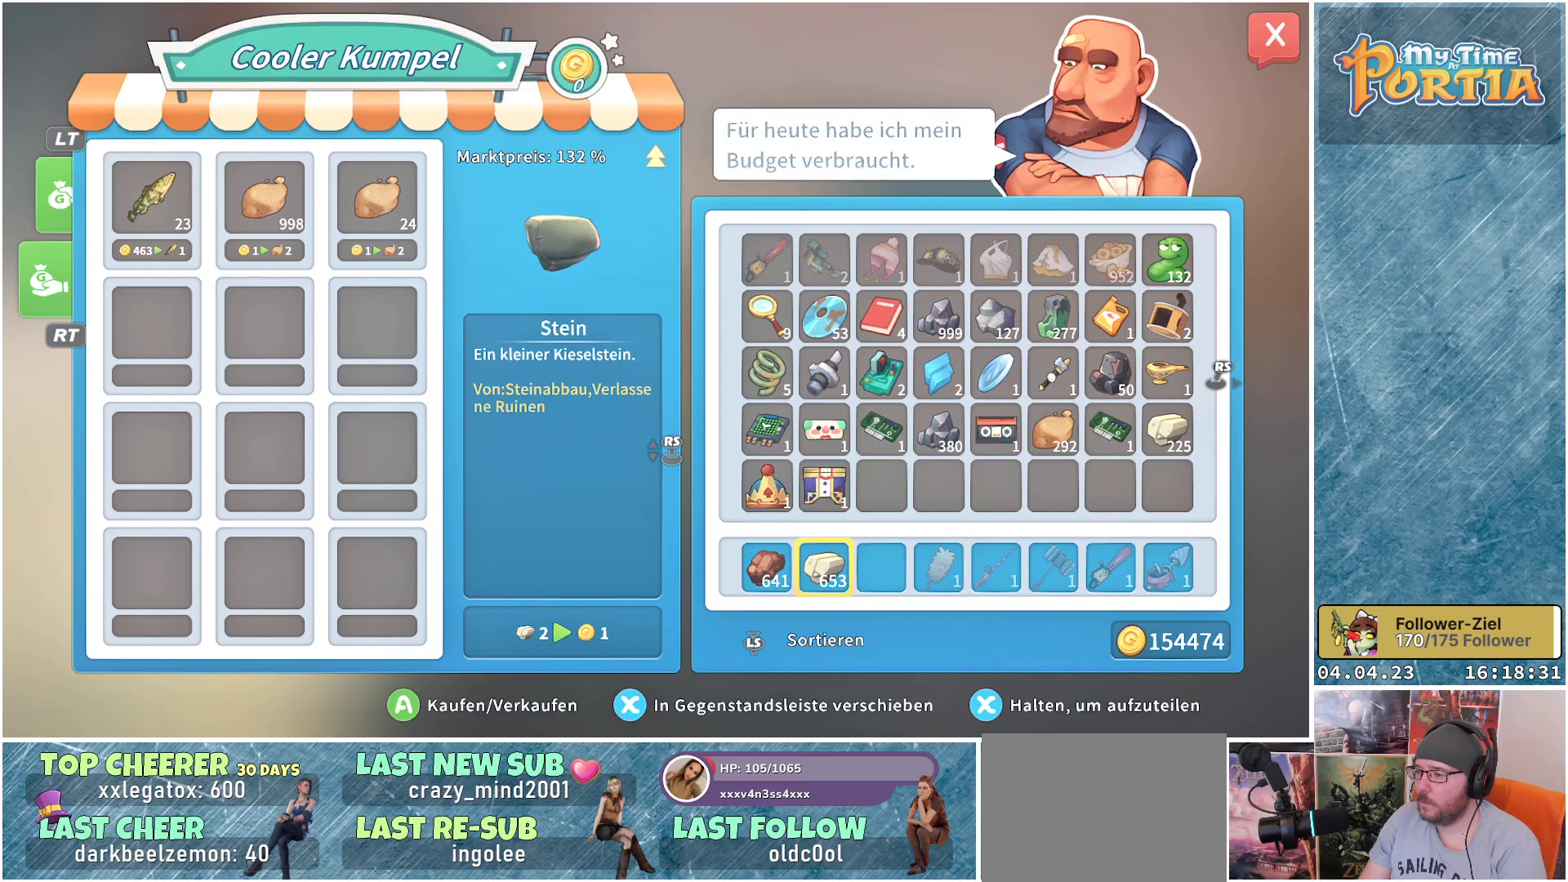
{"buttons": [], "left_stick": "center", "right_stick": "center", "events": [[117, "left_stick", "right"], [333, "left_stick", "center"]]}
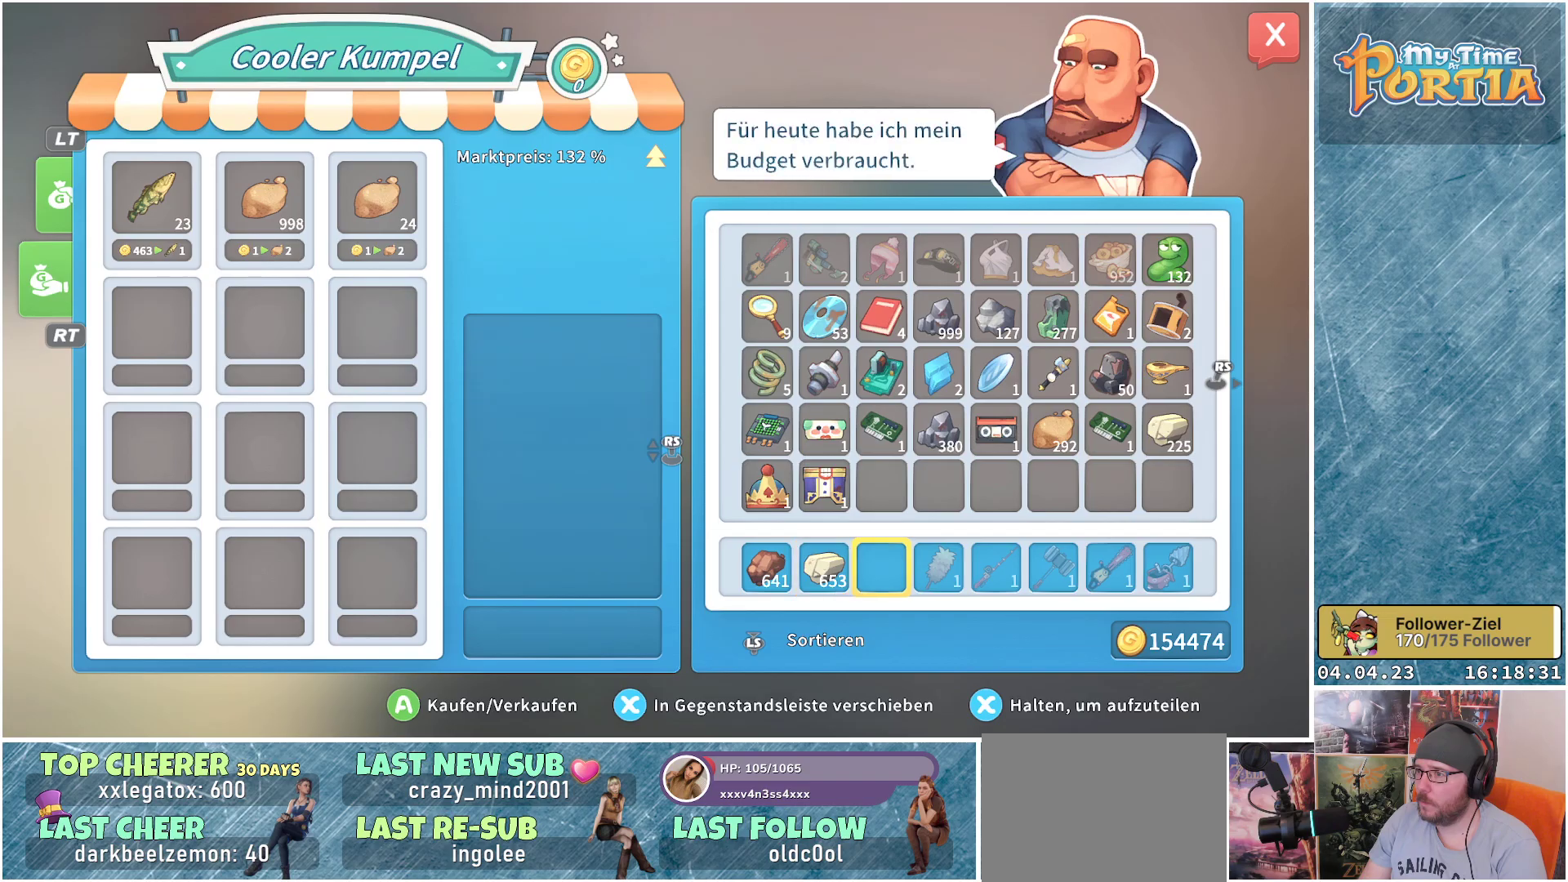
{"buttons": [], "left_stick": "center", "right_stick": "center", "events": [[367, "DPAD_LEFT", "down"], [500, "DPAD_LEFT", "up"]]}
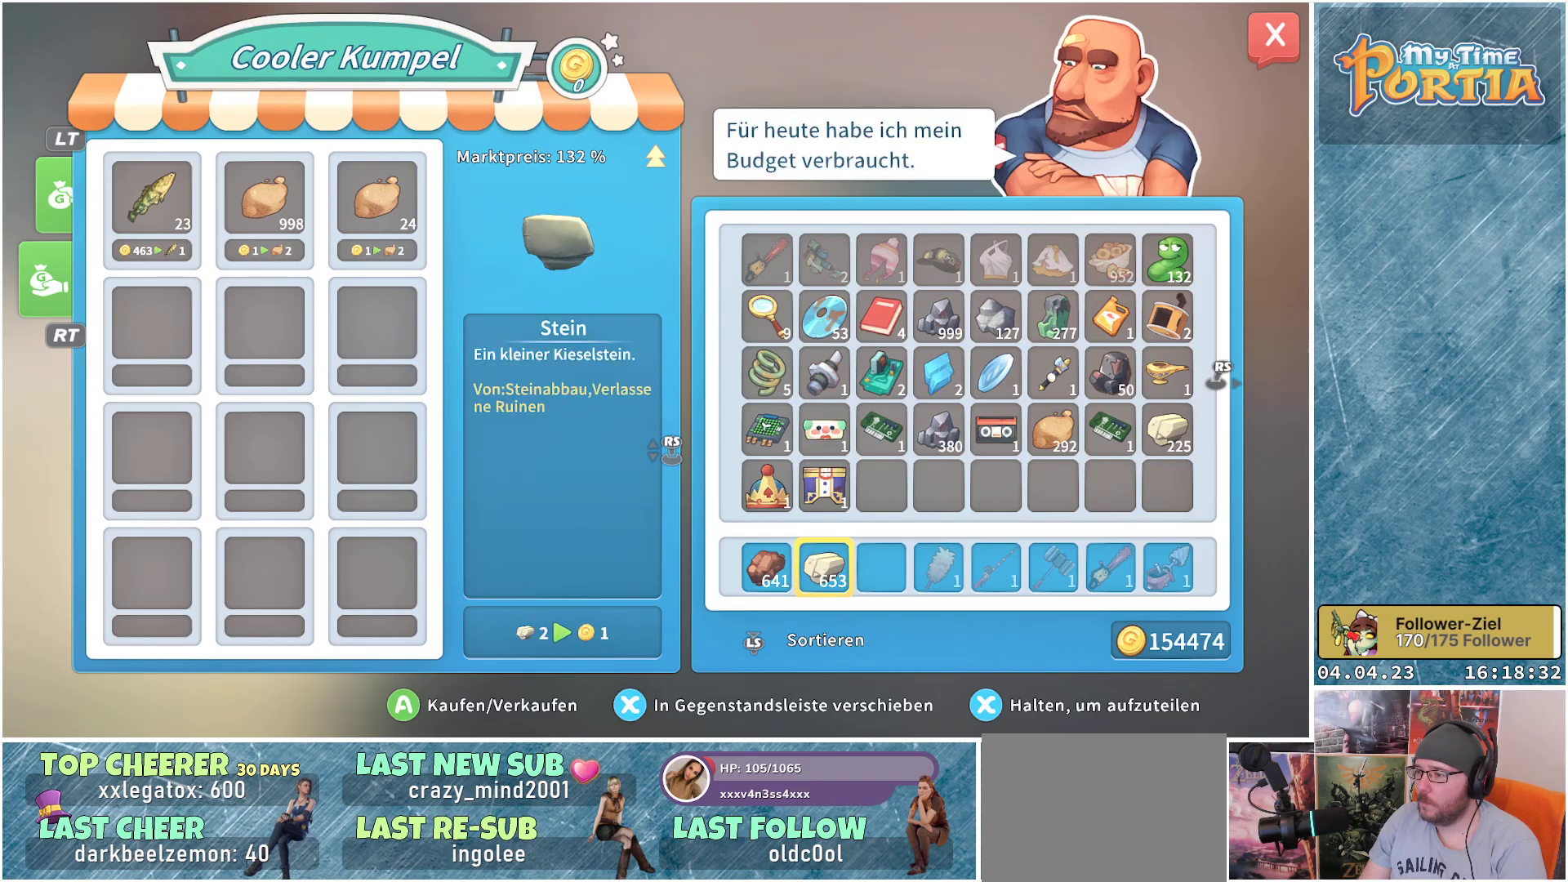
{"buttons": [], "left_stick": "center", "right_stick": "center", "events": [[67, "DPAD_LEFT", "down"], [183, "DPAD_LEFT", "up"], [367, "B", "down"], [450, "B", "up"]]}
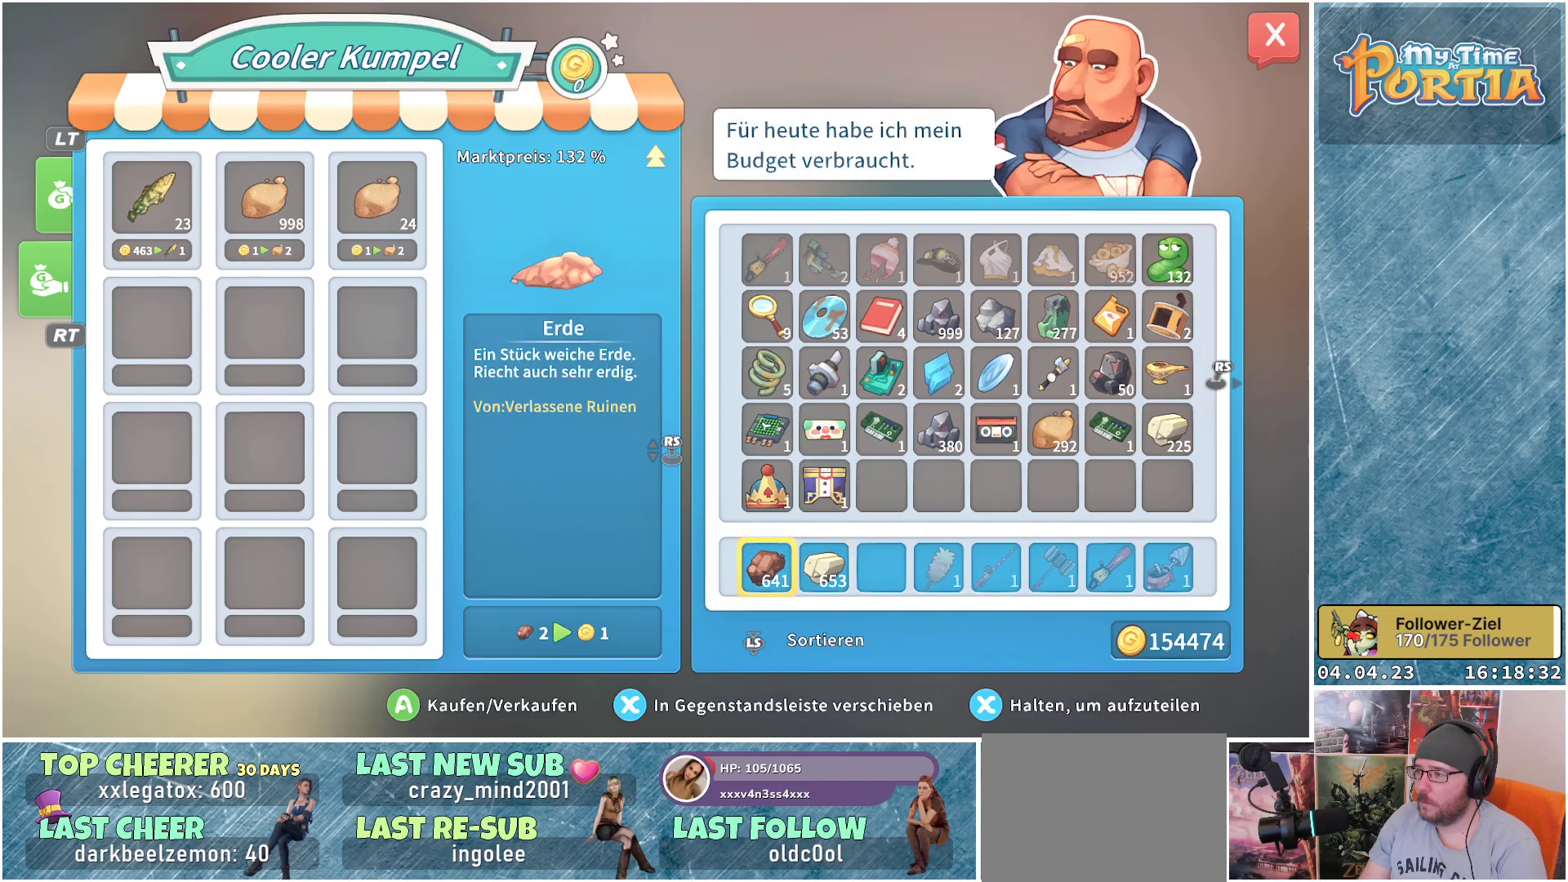
{"buttons": [], "left_stick": "up-left", "right_stick": "left", "events": [[333, "left_stick", "left"], [333, "right_stick", "left"], [450, "left_stick", "up-left"]]}
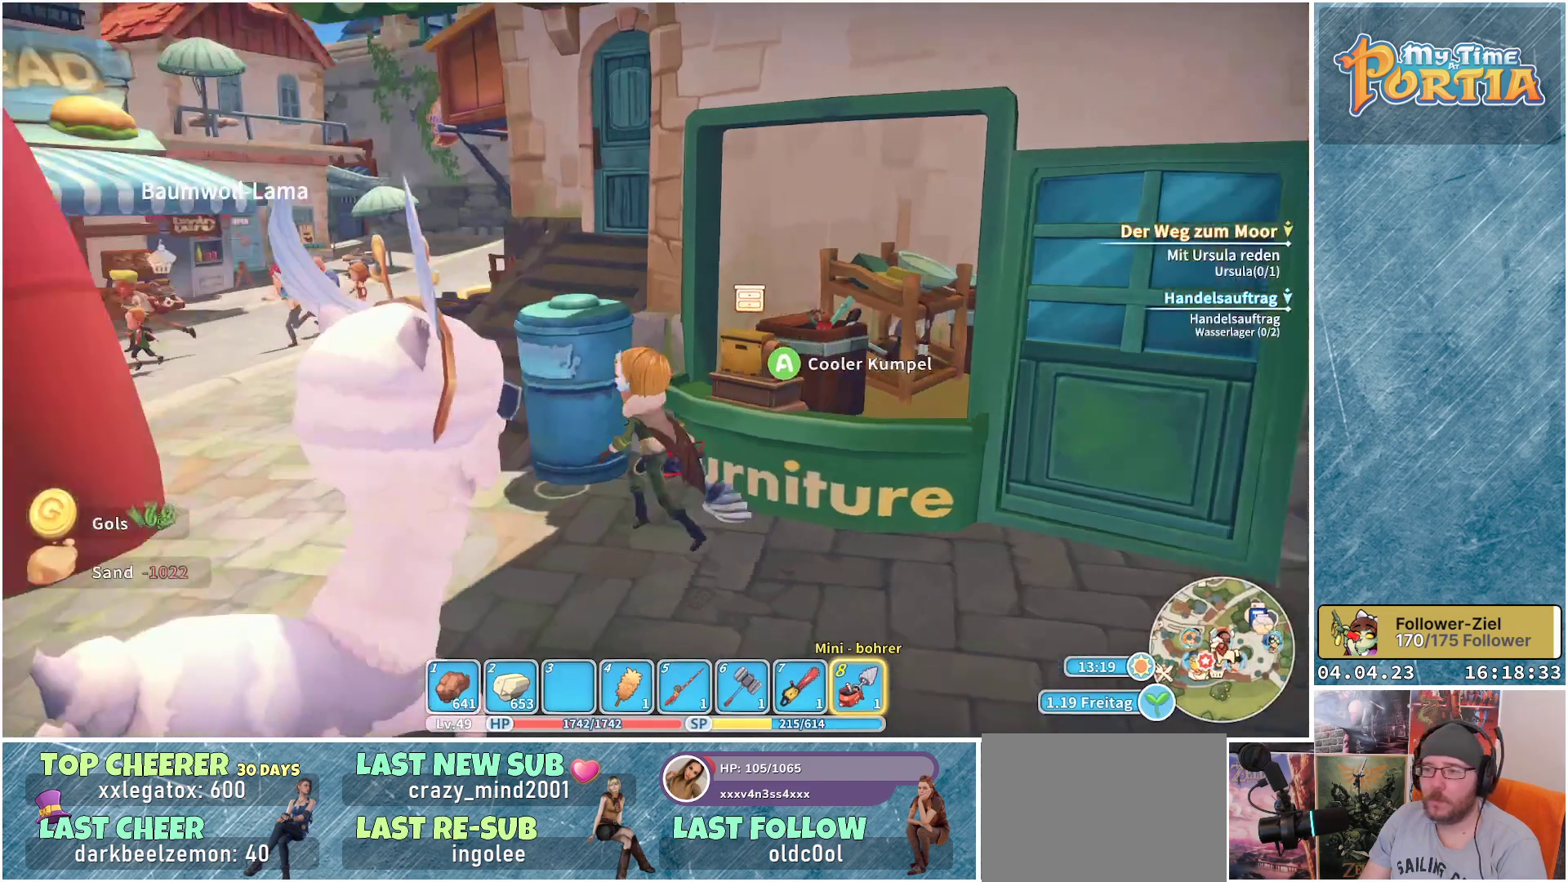
{"buttons": ["R1"], "left_stick": "up", "right_stick": "center", "events": [[133, "R1", "down"], [150, "right_stick", "center"], [233, "left_stick", "up"]]}
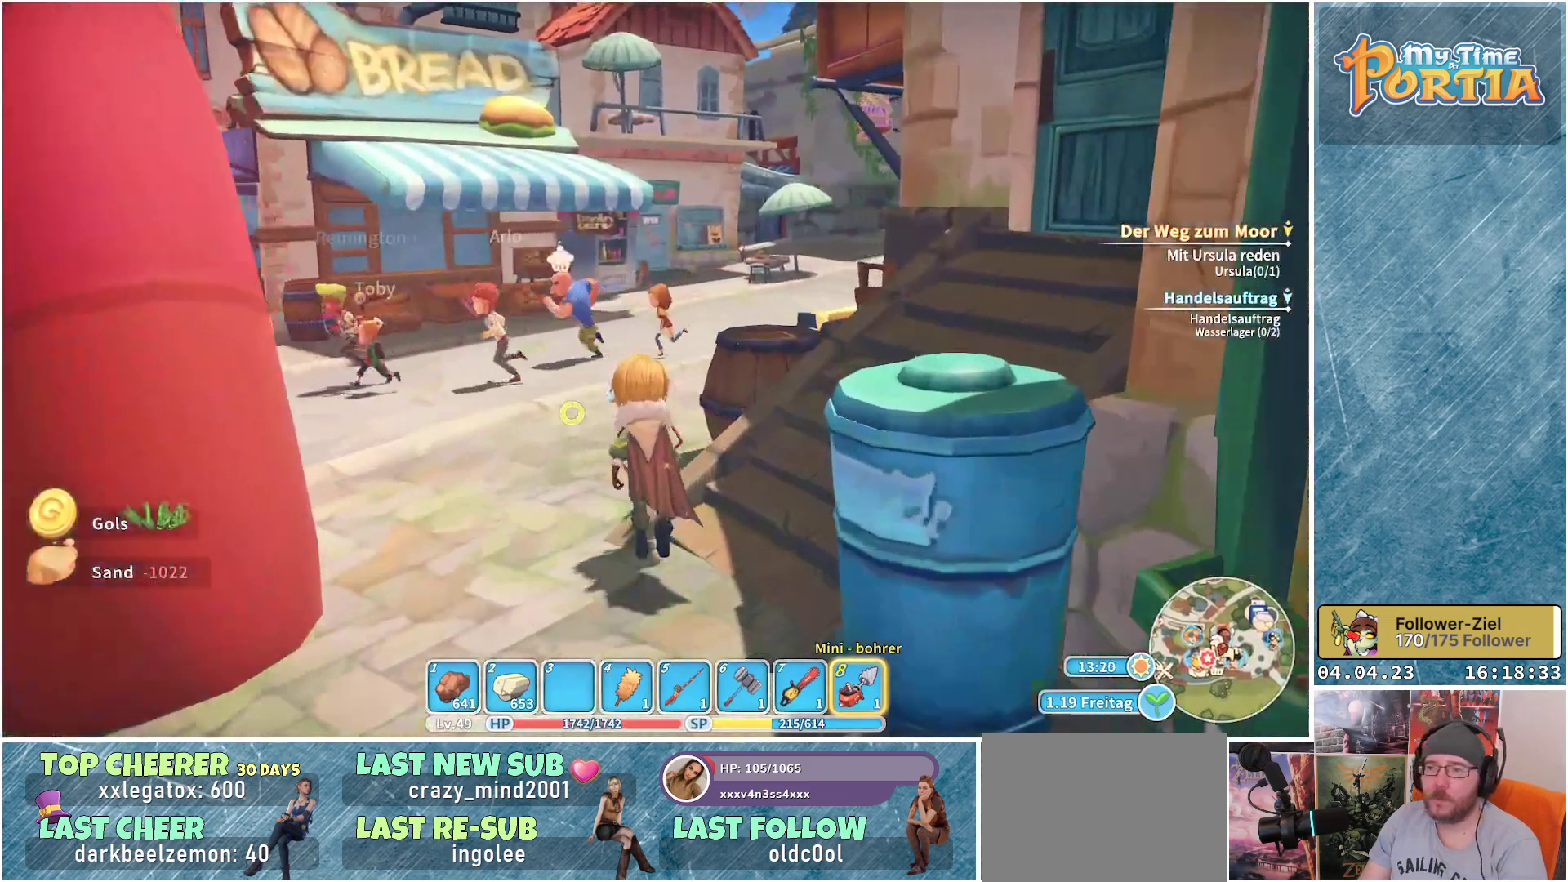
{"buttons": ["R1"], "left_stick": "up", "right_stick": "center", "events": []}
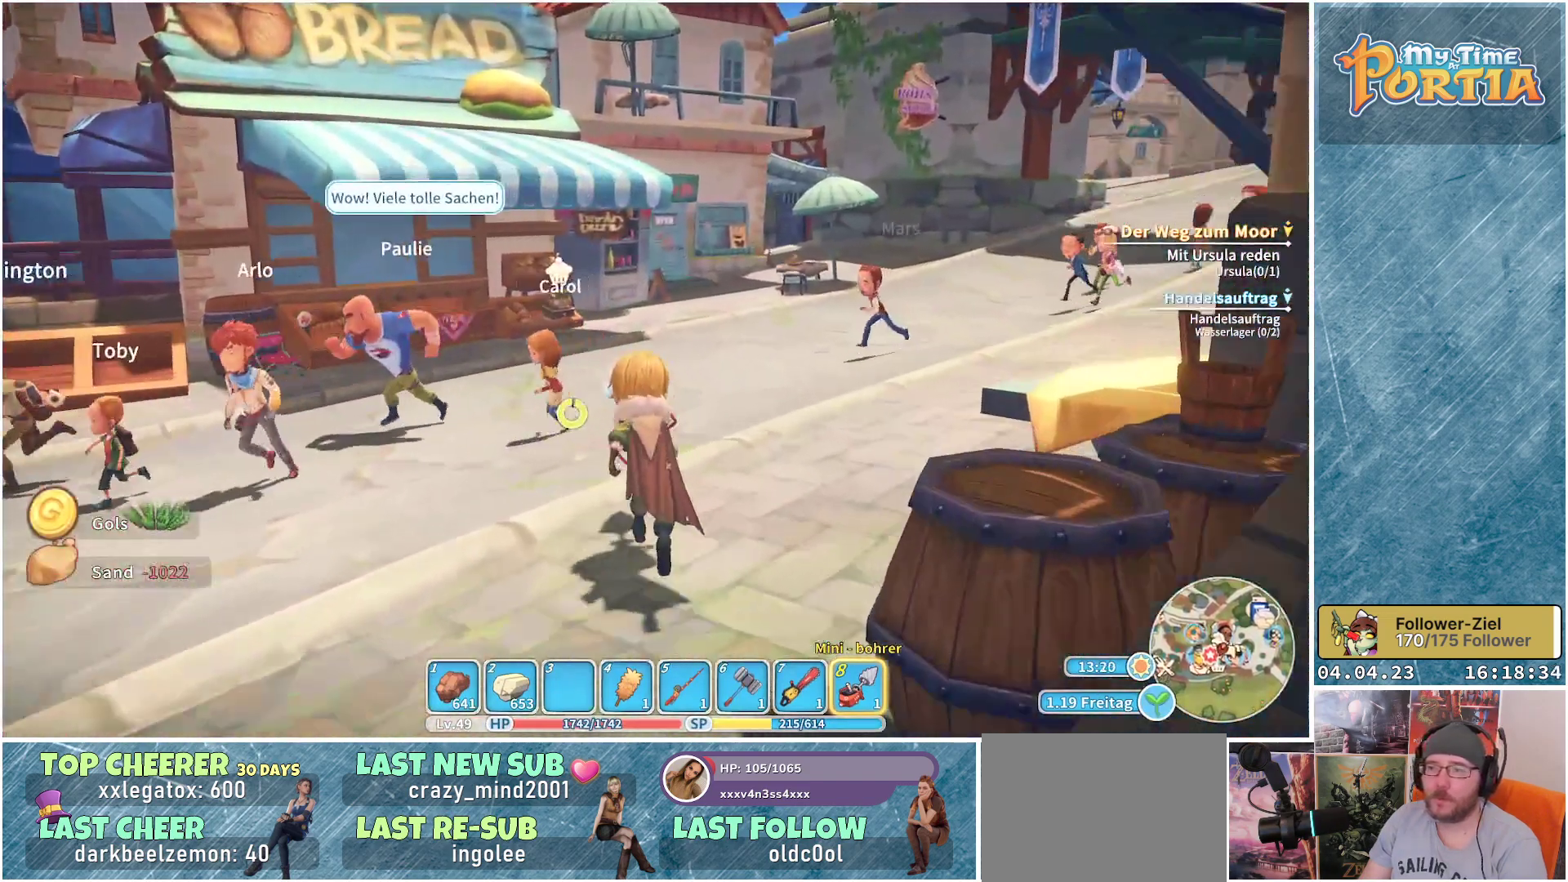
{"buttons": ["R1"], "left_stick": "up", "right_stick": "center", "events": []}
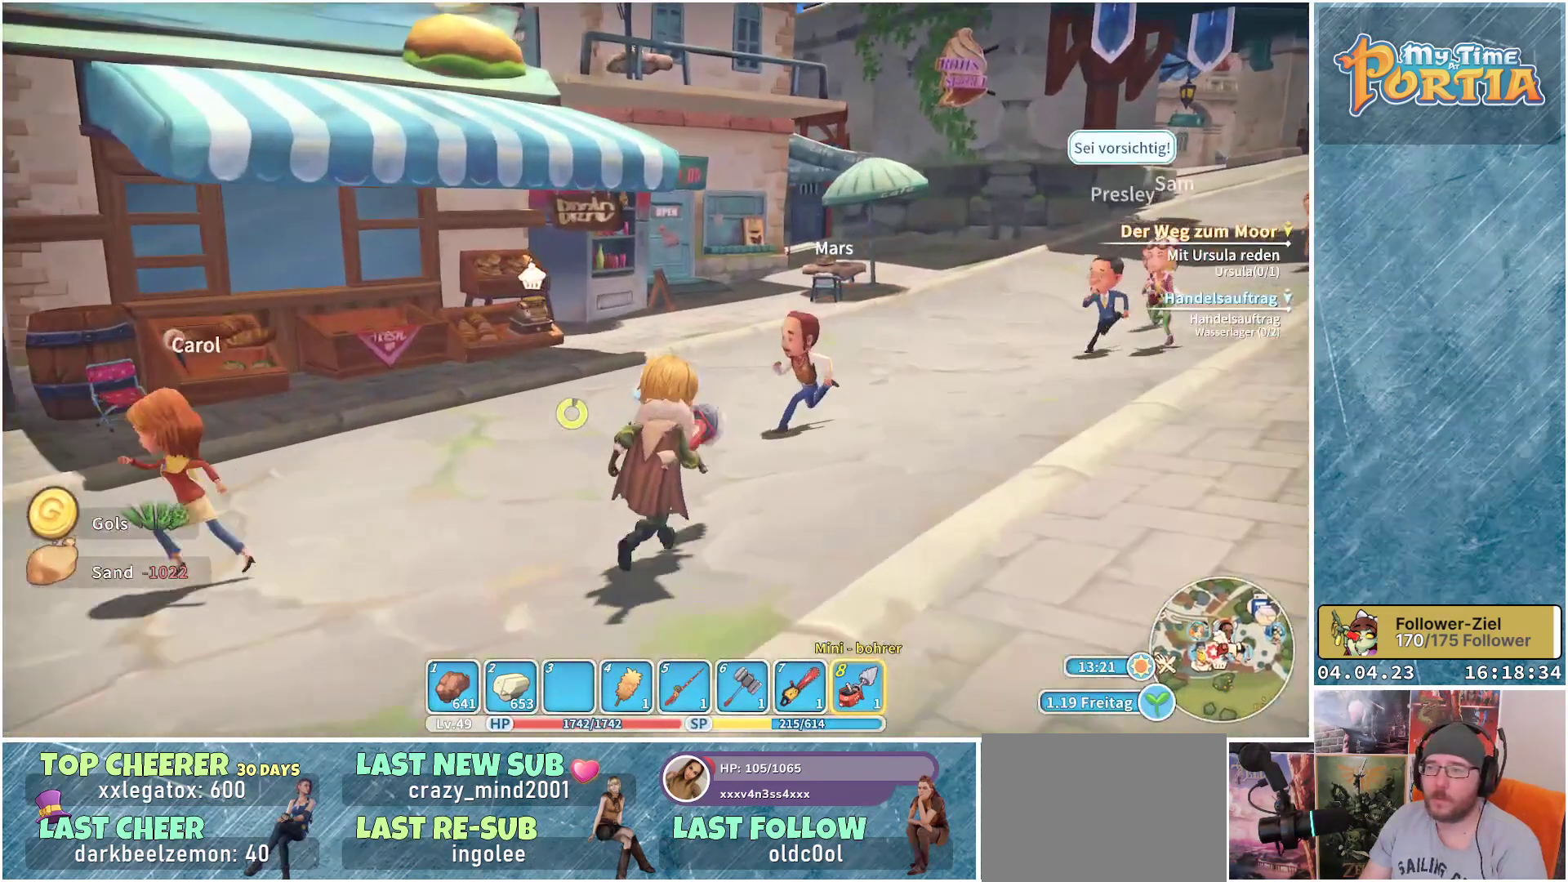
{"buttons": ["R1"], "left_stick": "up-right", "right_stick": "center", "events": [[17, "left_stick", "up-right"], [17, "right_stick", "left"], [433, "right_stick", "center"]]}
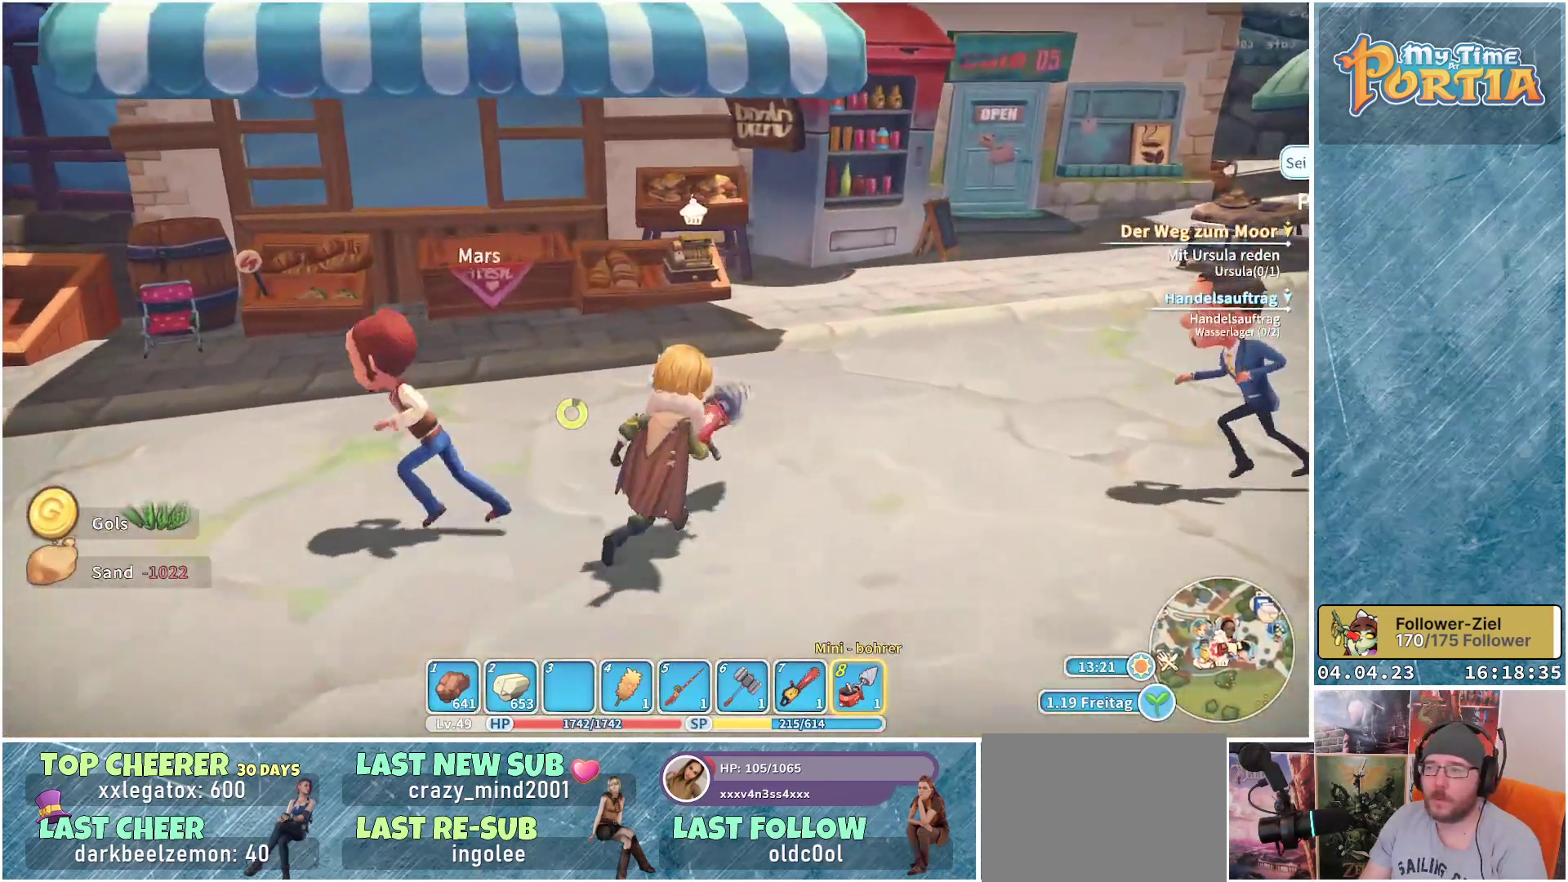
{"buttons": [], "left_stick": "up", "right_stick": "center", "events": [[267, "left_stick", "up"], [317, "R1", "up"]]}
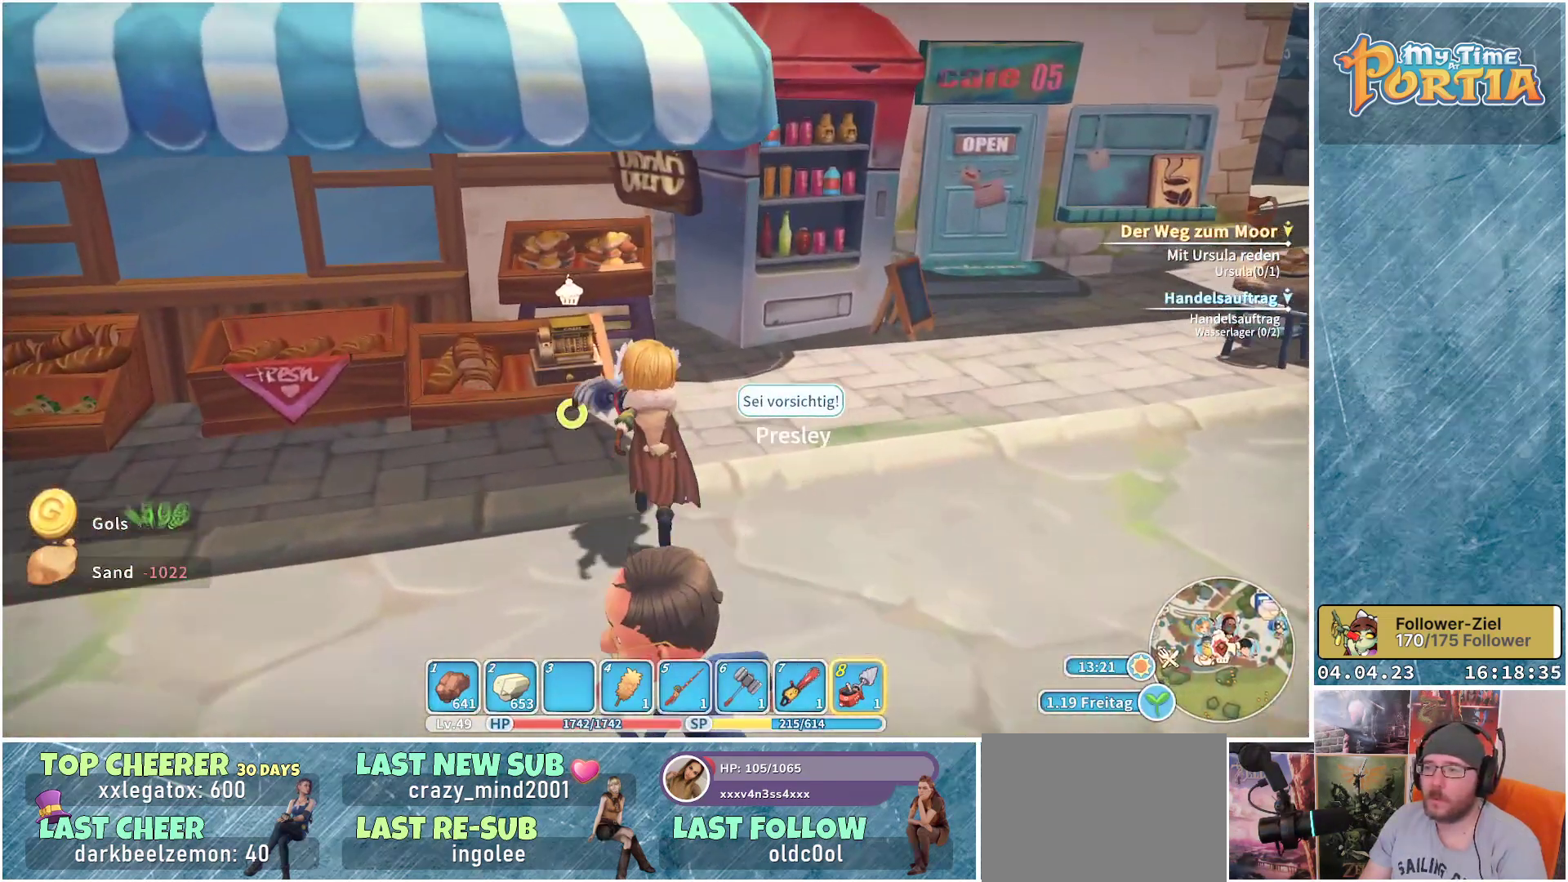
{"buttons": [], "left_stick": "center", "right_stick": "center", "events": [[283, "A", "down"], [317, "left_stick", "center"], [367, "A", "up"]]}
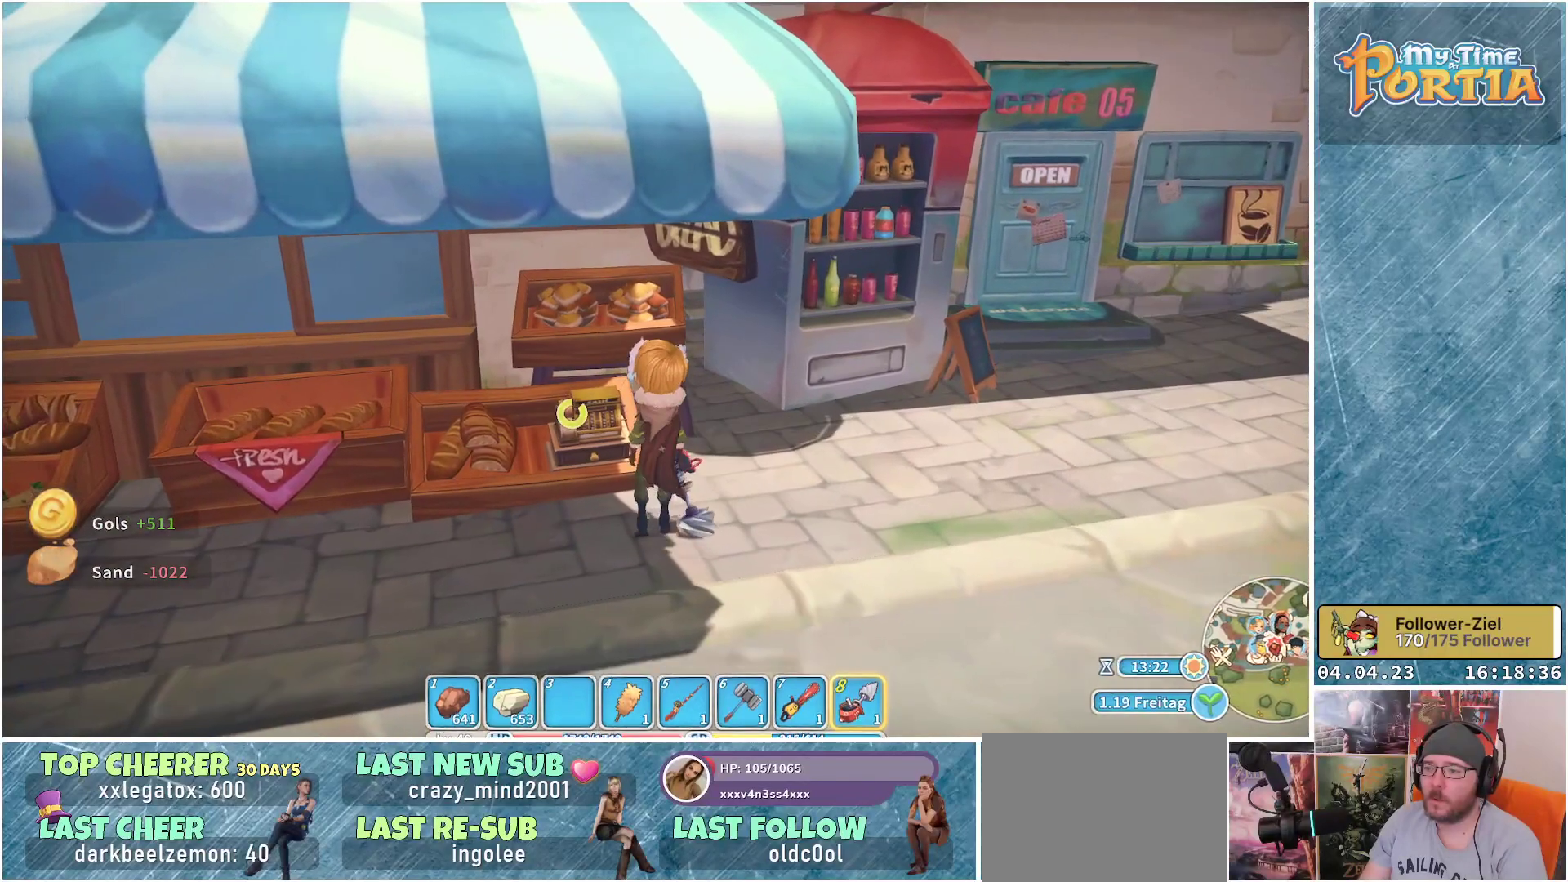
{"buttons": [], "left_stick": "center", "right_stick": "center", "events": []}
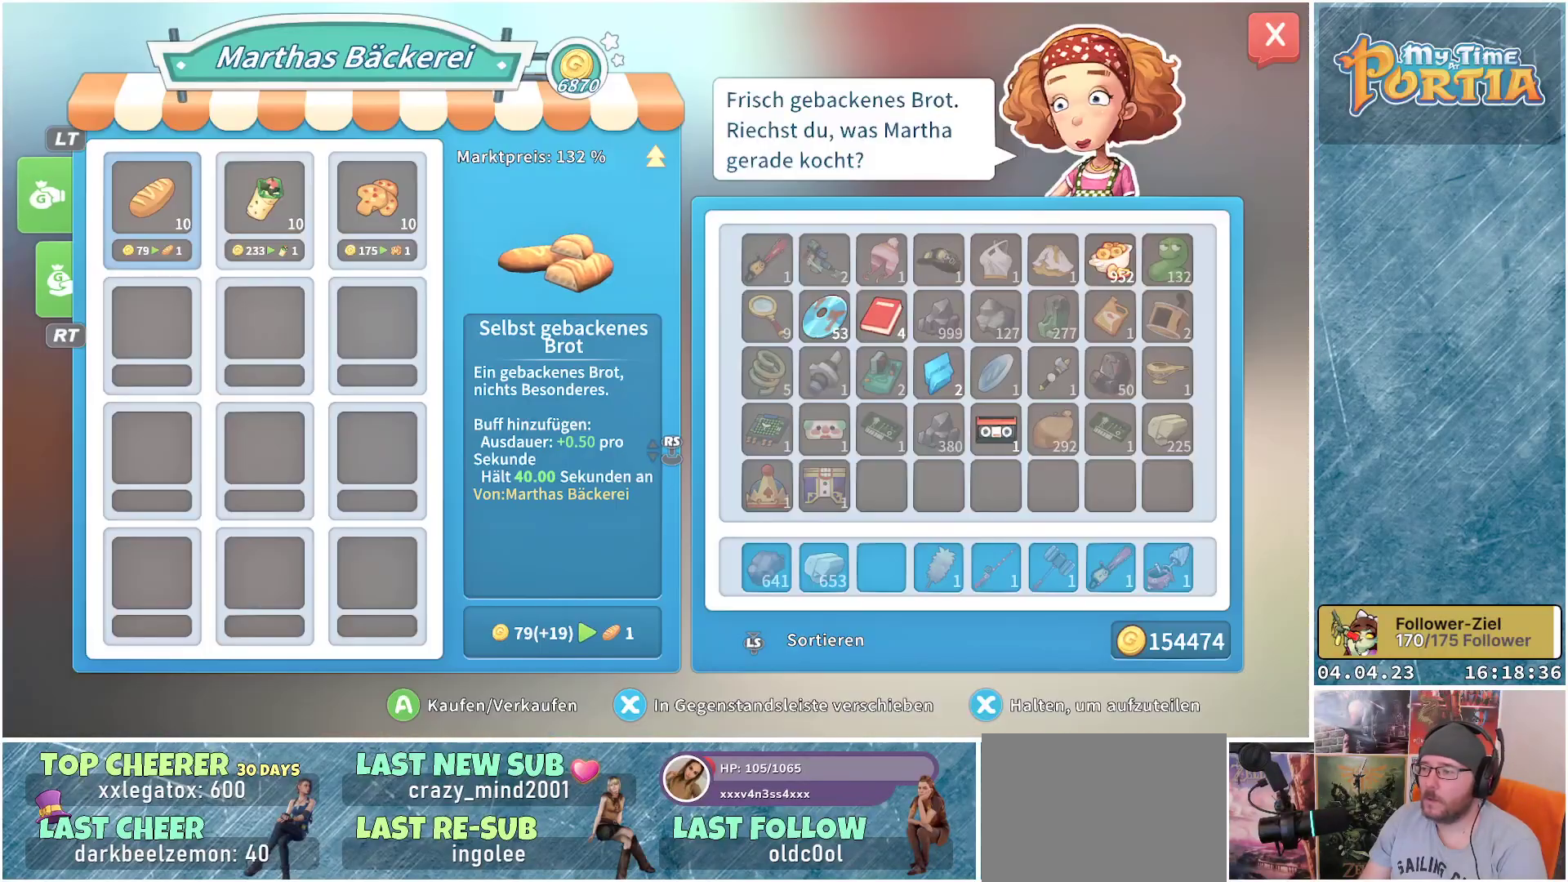
{"buttons": [], "left_stick": "center", "right_stick": "center", "events": []}
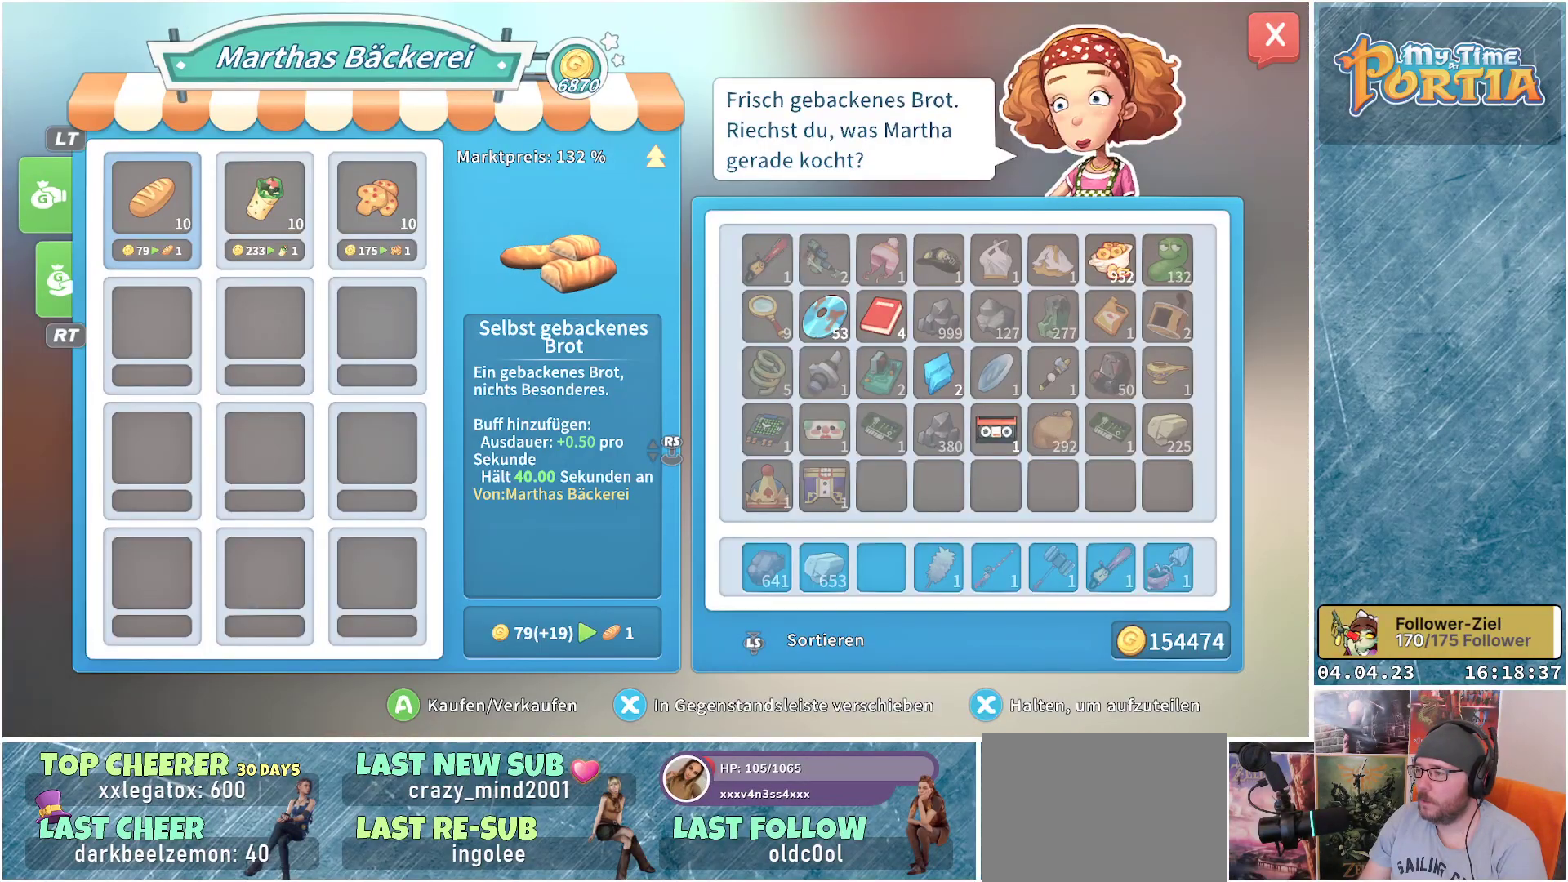
{"buttons": [], "left_stick": "center", "right_stick": "center", "events": []}
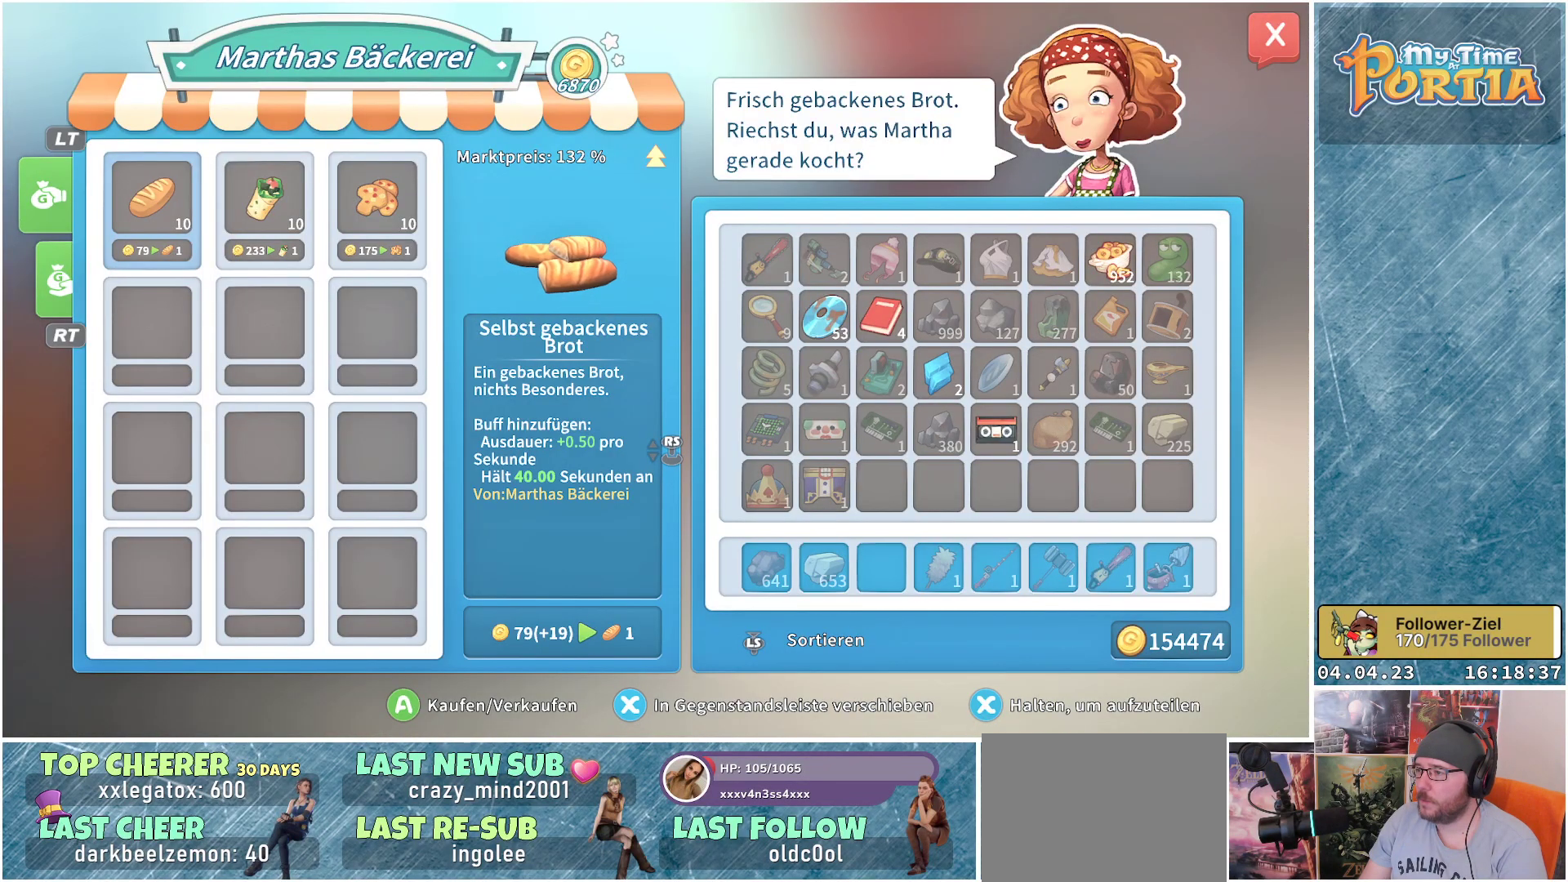
{"buttons": [], "left_stick": "center", "right_stick": "center", "events": []}